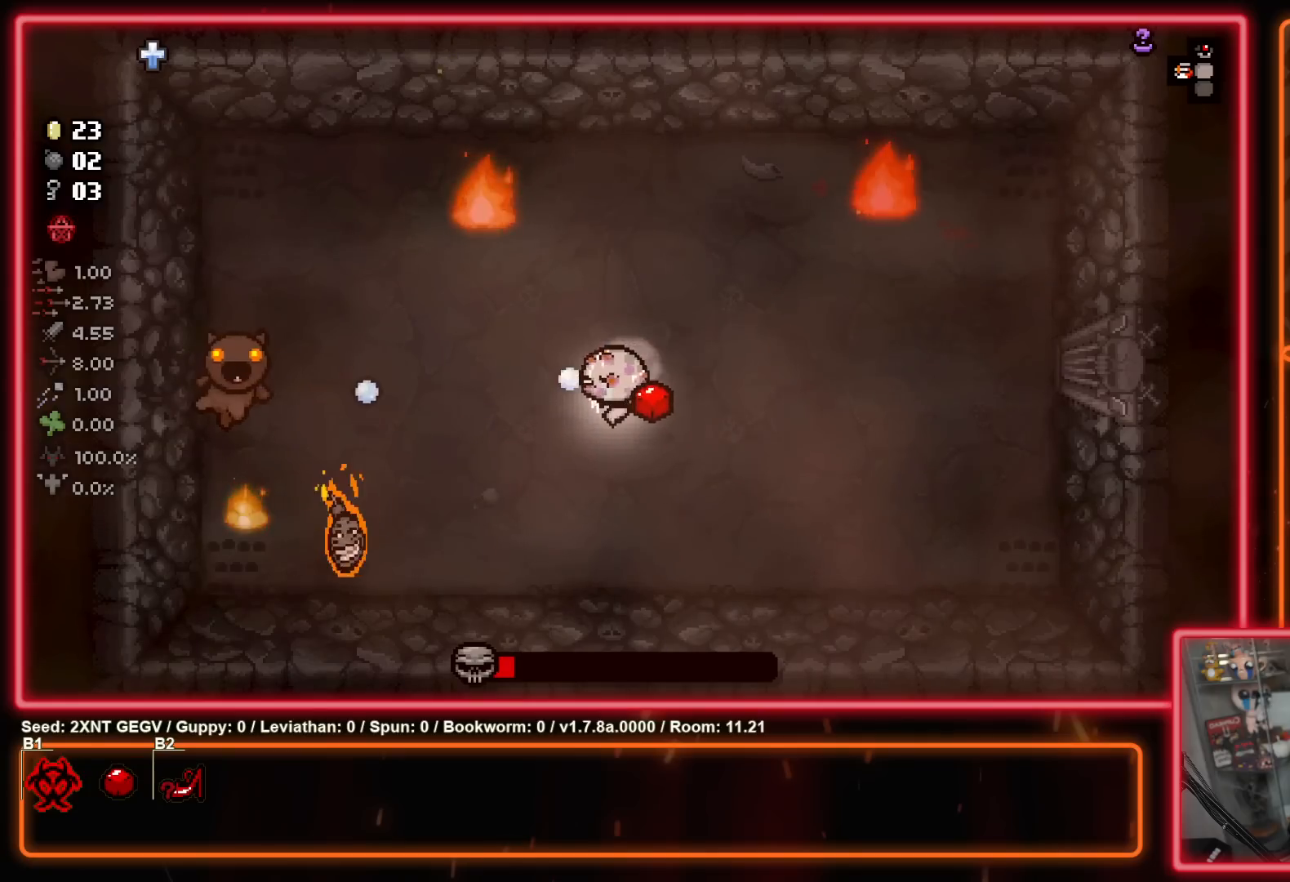
Gameplay with a controller (Xbox layout); each line is a JSON object with the inputs held at the frame after it. "events" lists button and stick changes between this image and that frame as [ms after this image, input, new state], when the widget could be followed in between. Not read: L1 L2 R1 R2.
{"buttons": [], "left_stick": "right", "right_stick": "center", "events": [[50, "X", "up"], [200, "X", "down"], [217, "left_stick", "down-left"], [383, "X", "up"], [383, "left_stick", "right"]]}
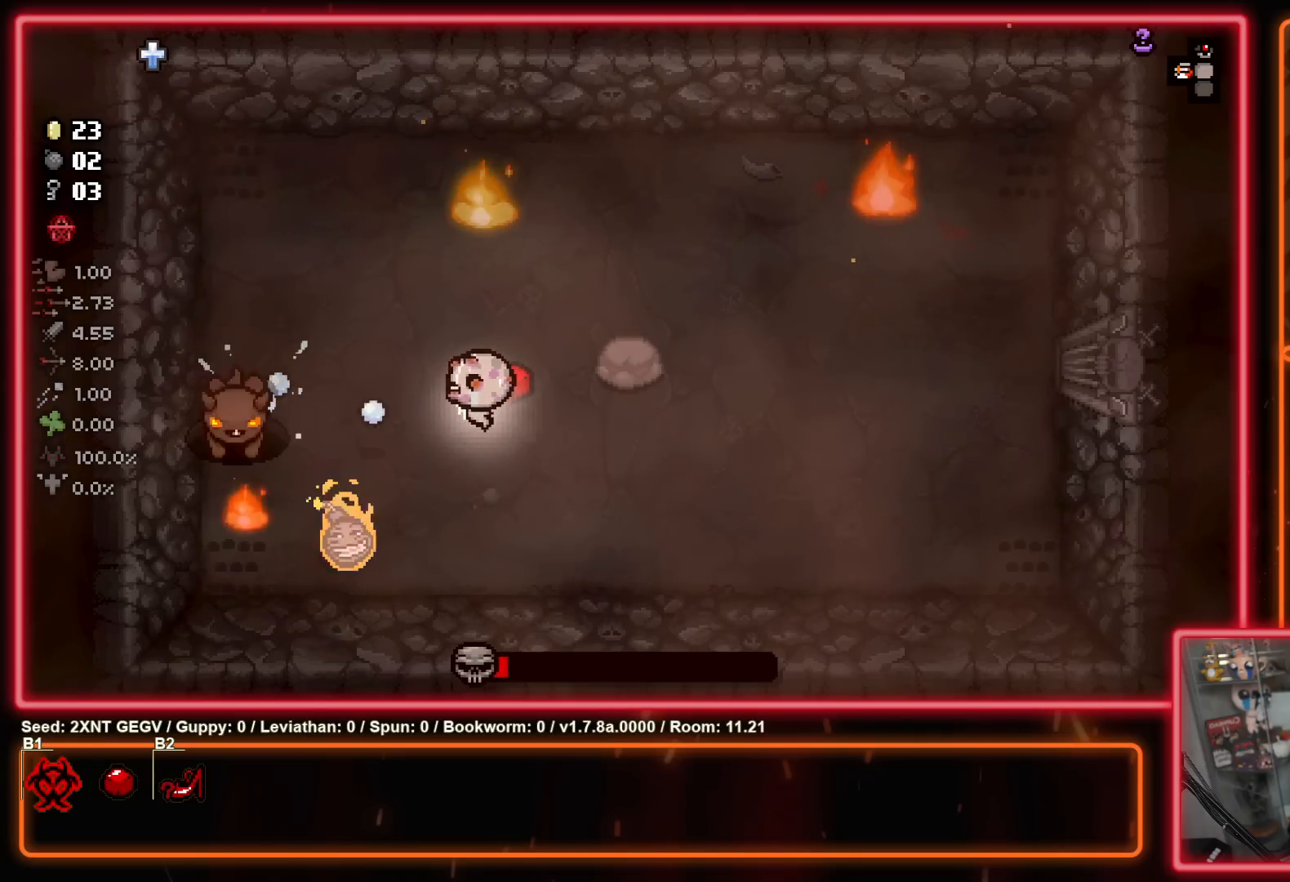
{"buttons": [], "left_stick": "center", "right_stick": "center", "events": [[483, "left_stick", "center"]]}
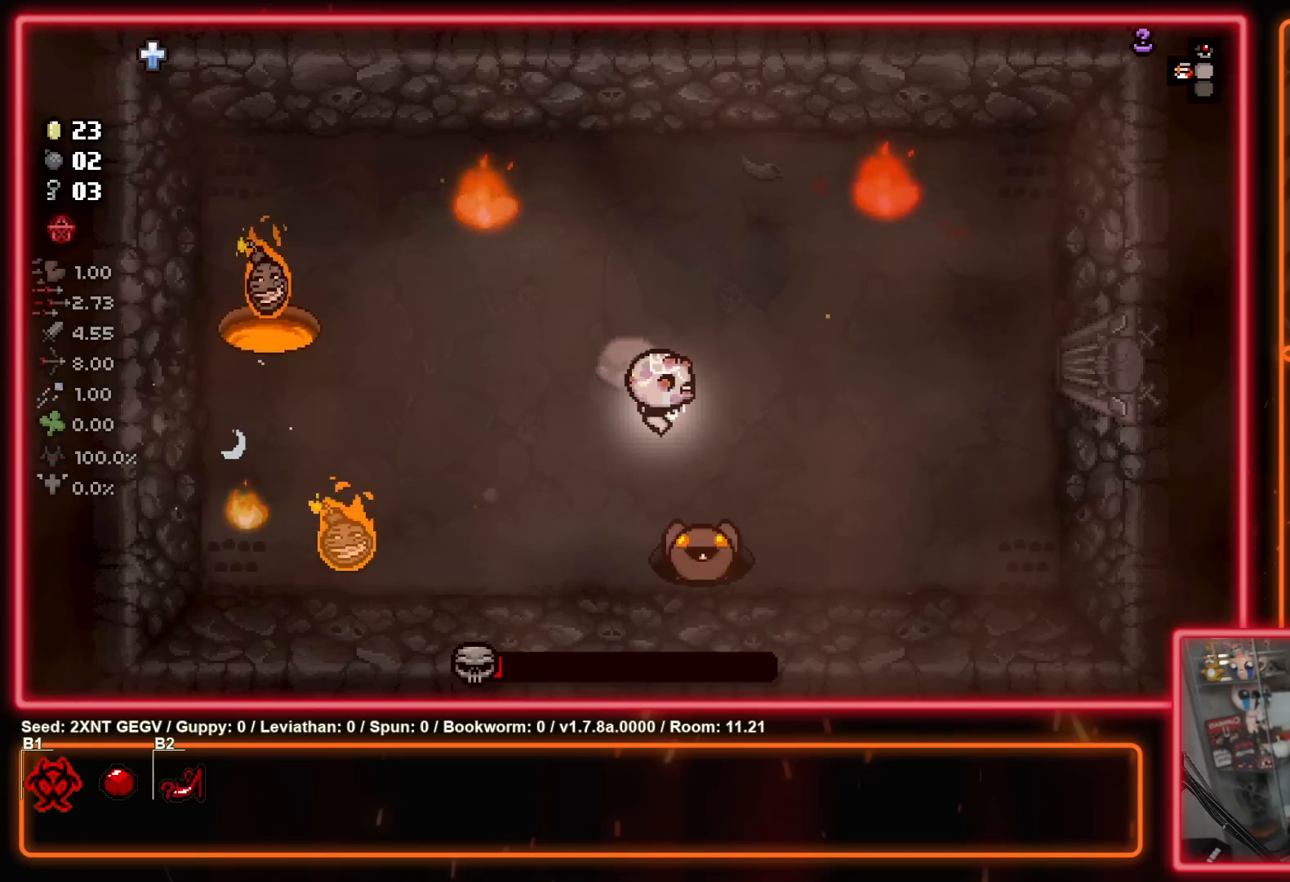
{"buttons": ["A"], "left_stick": "center", "right_stick": "center", "events": [[183, "A", "down"], [350, "A", "up"], [500, "A", "down"]]}
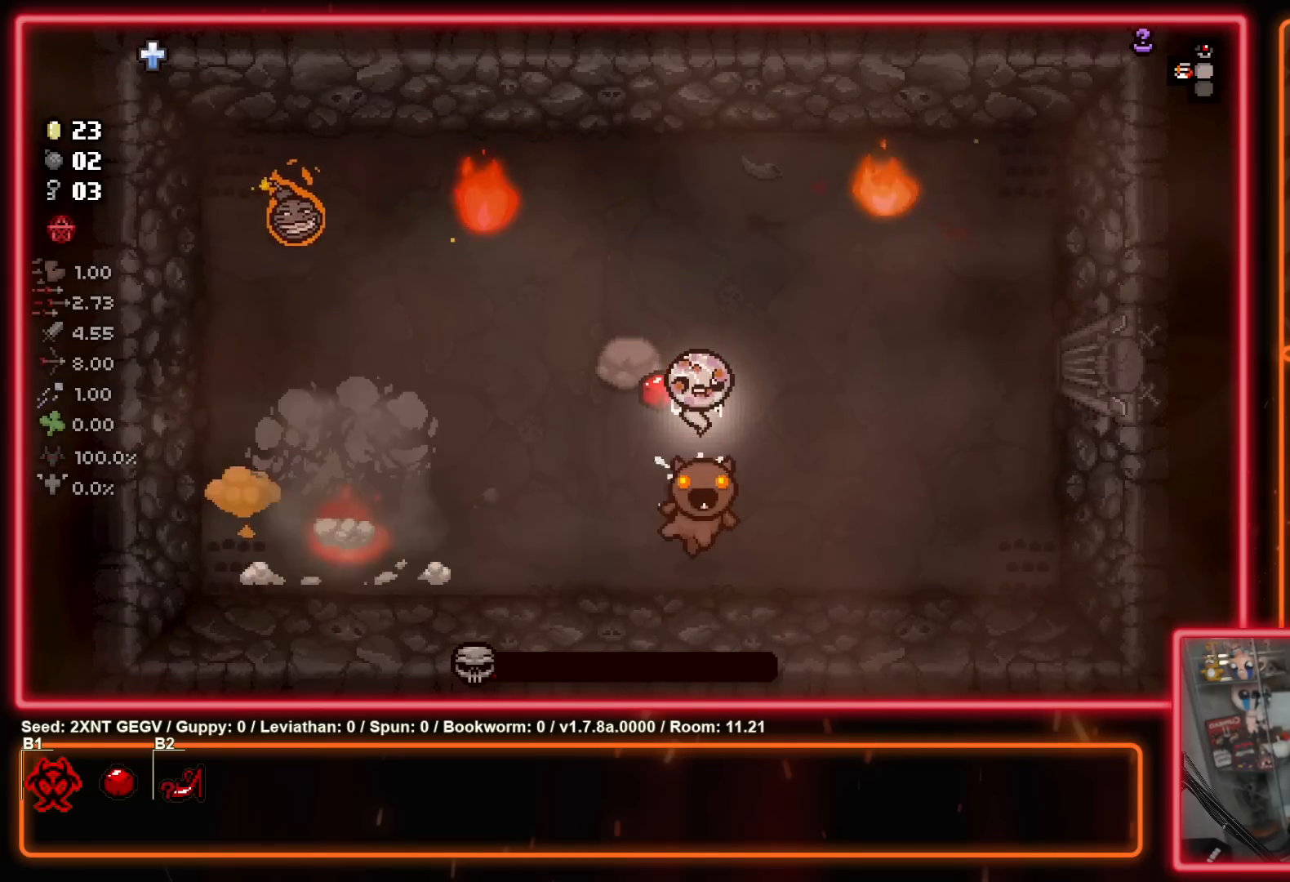
{"buttons": ["A"], "left_stick": "up", "right_stick": "center", "events": [[250, "A", "up"], [333, "A", "down"], [400, "left_stick", "up"]]}
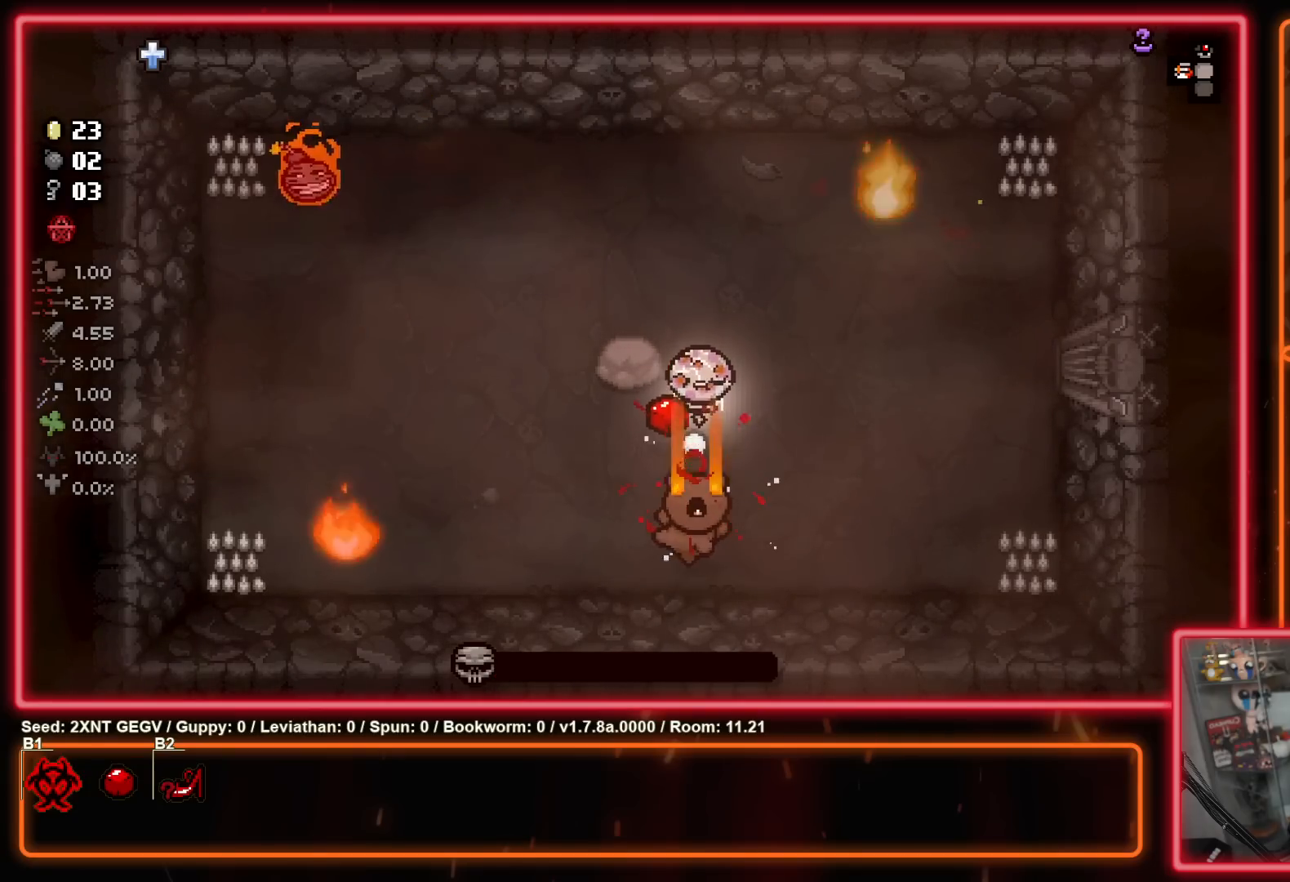
{"buttons": [], "left_stick": "center", "right_stick": "center", "events": [[67, "A", "up"], [167, "left_stick", "center"]]}
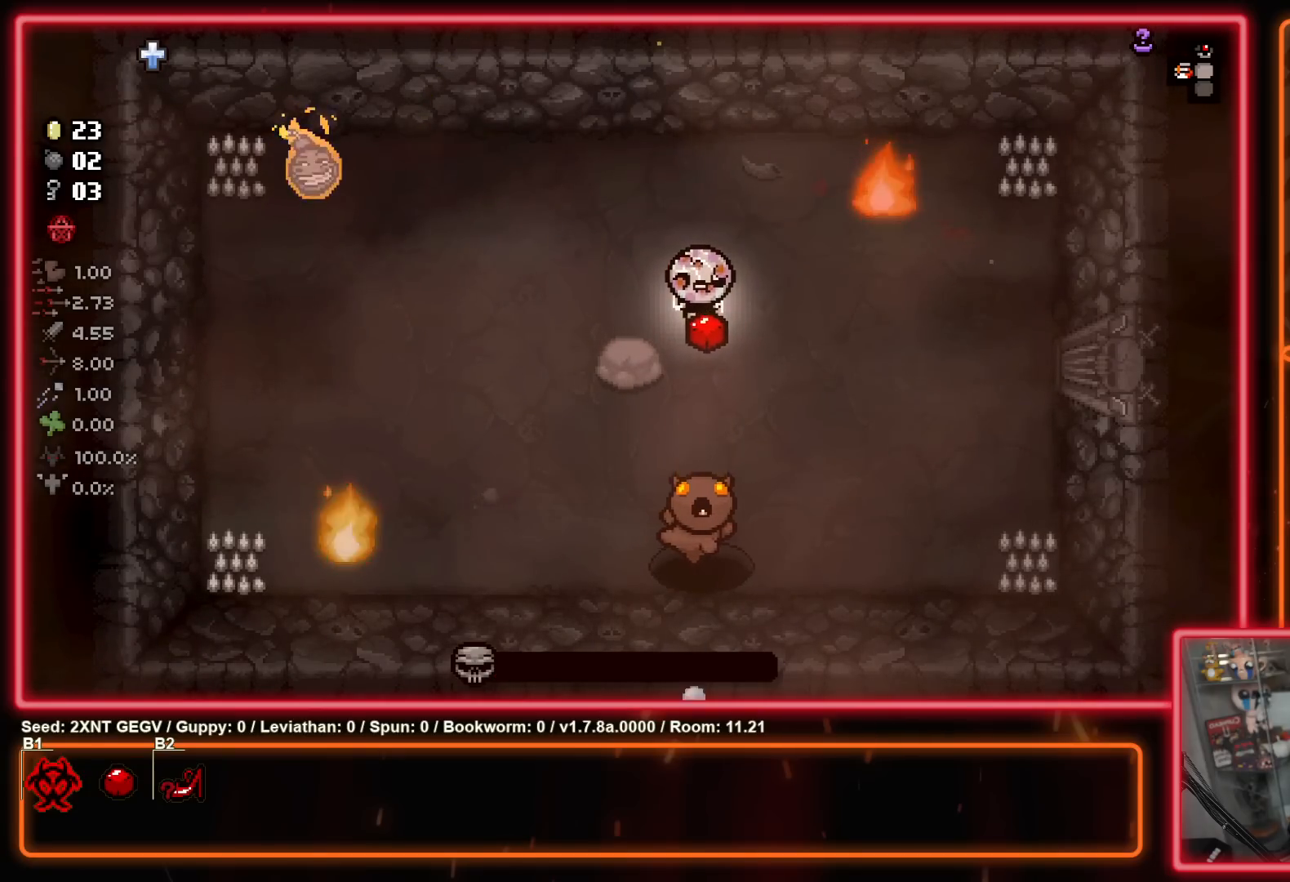
{"buttons": [], "left_stick": "center", "right_stick": "center", "events": [[100, "left_stick", "down"], [333, "left_stick", "up"], [483, "left_stick", "center"]]}
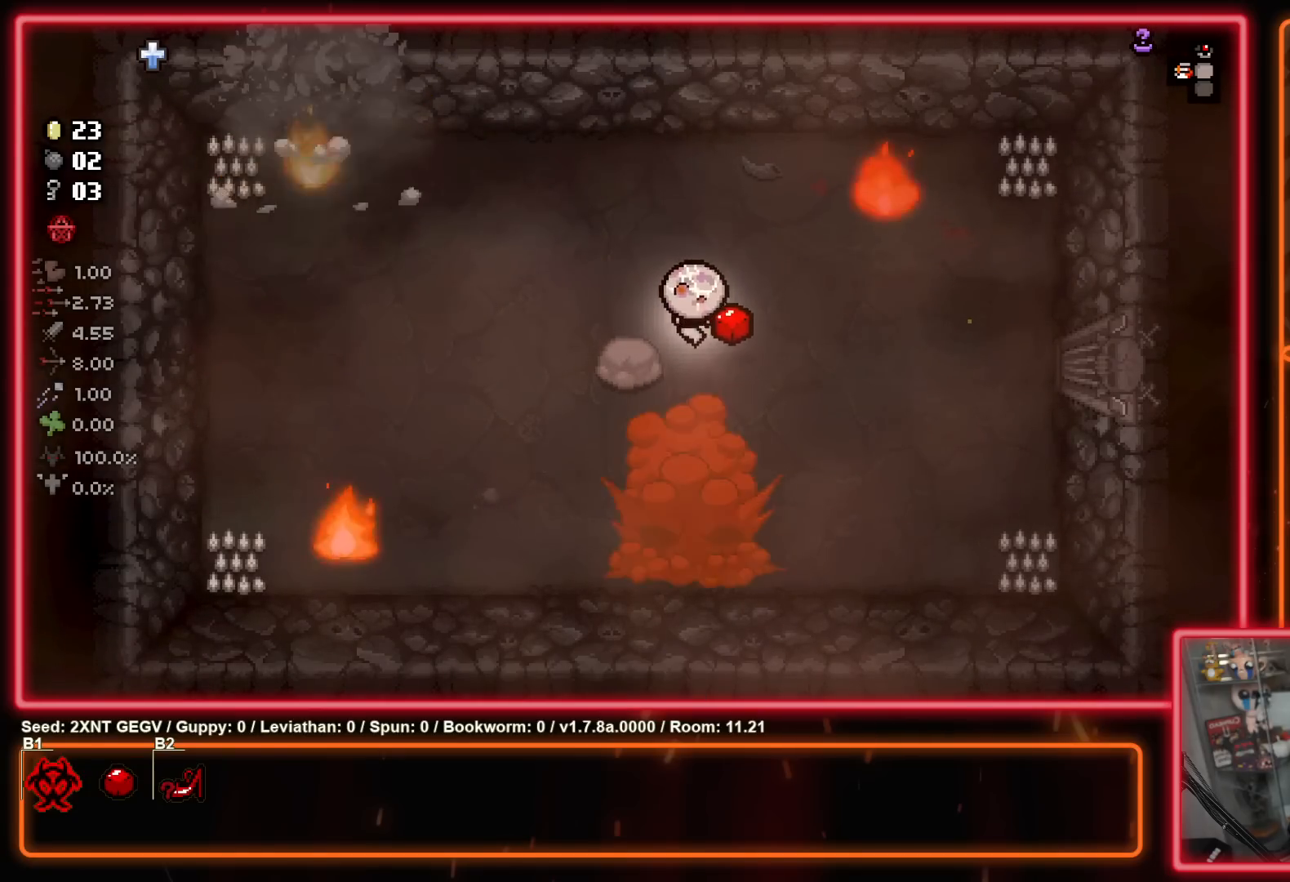
{"buttons": [], "left_stick": "center", "right_stick": "center", "events": [[17, "left_stick", "left"], [183, "left_stick", "center"]]}
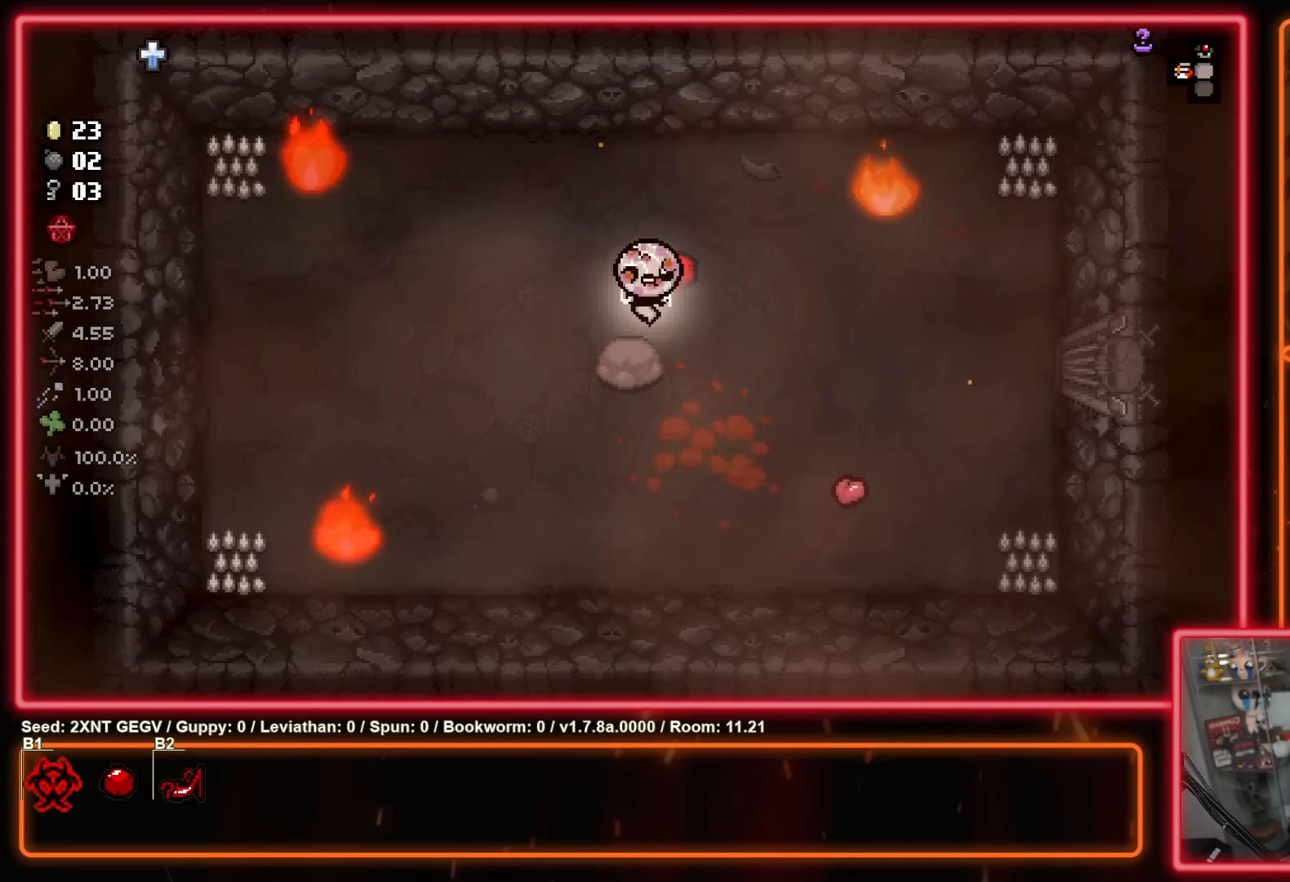
{"buttons": [], "left_stick": "center", "right_stick": "center", "events": []}
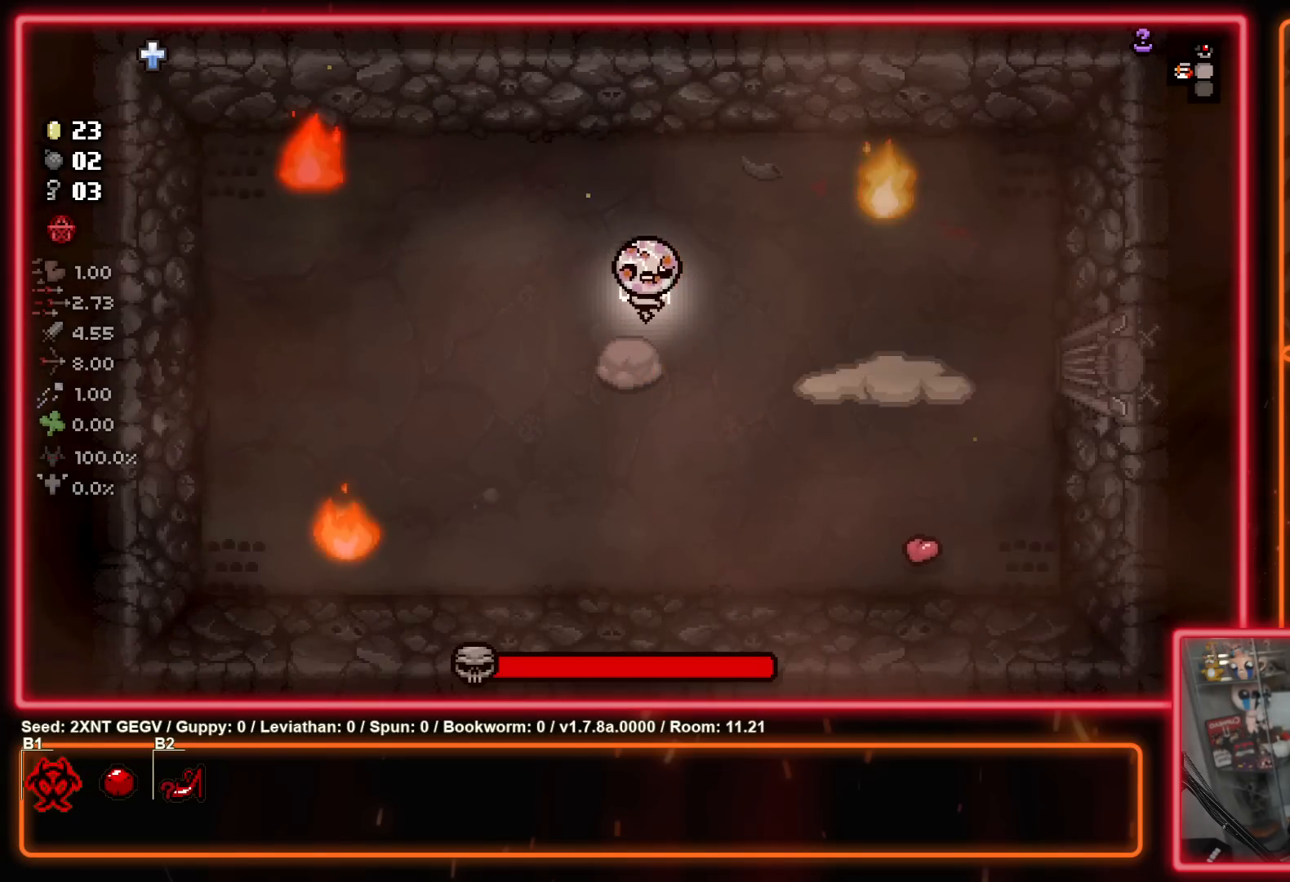
{"buttons": ["B"], "left_stick": "center", "right_stick": "center", "events": [[300, "left_stick", "down-right"], [417, "B", "down"], [500, "left_stick", "center"]]}
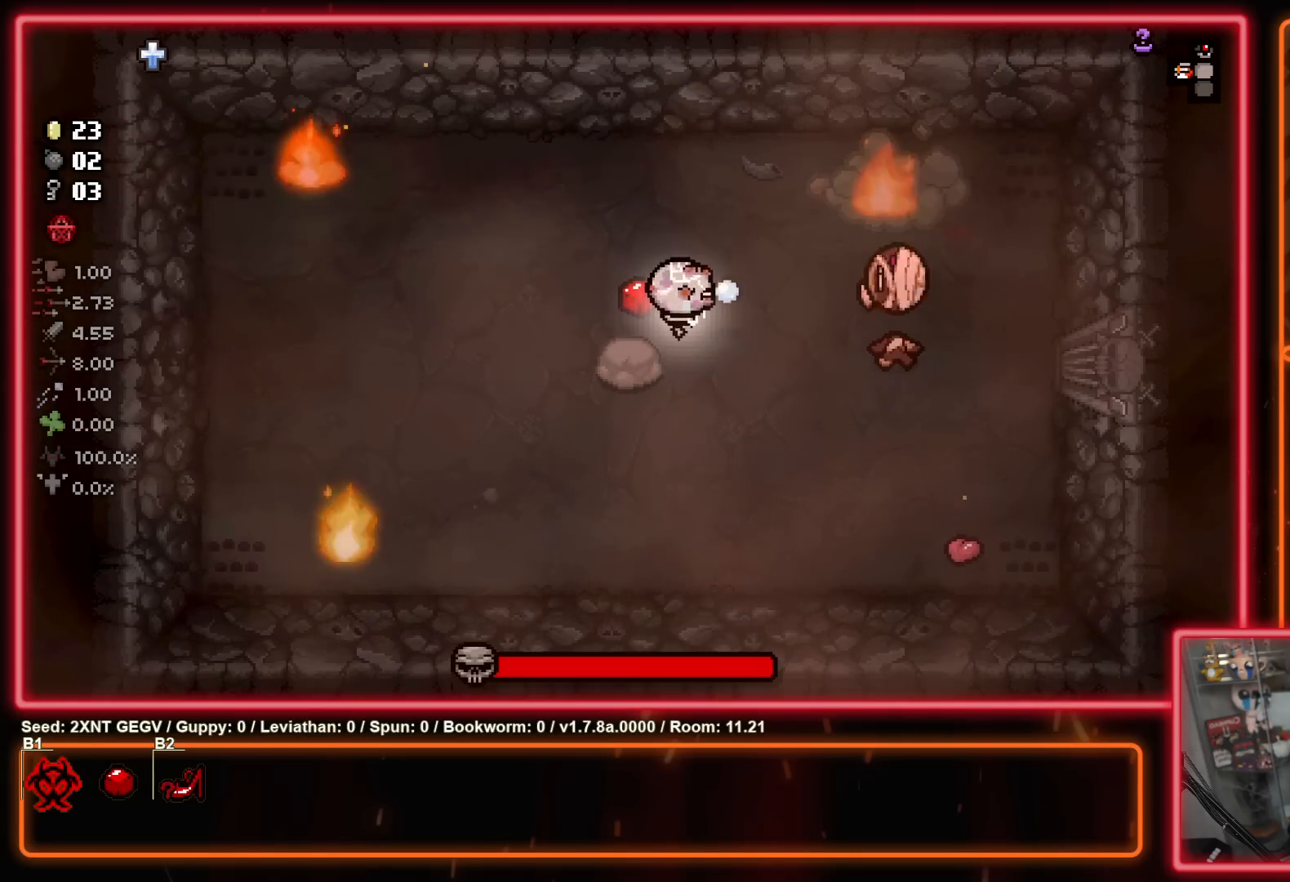
{"buttons": [], "left_stick": "left", "right_stick": "center", "events": [[67, "B", "up"], [217, "B", "down"], [233, "left_stick", "down-left"], [283, "left_stick", "left"], [367, "B", "up"]]}
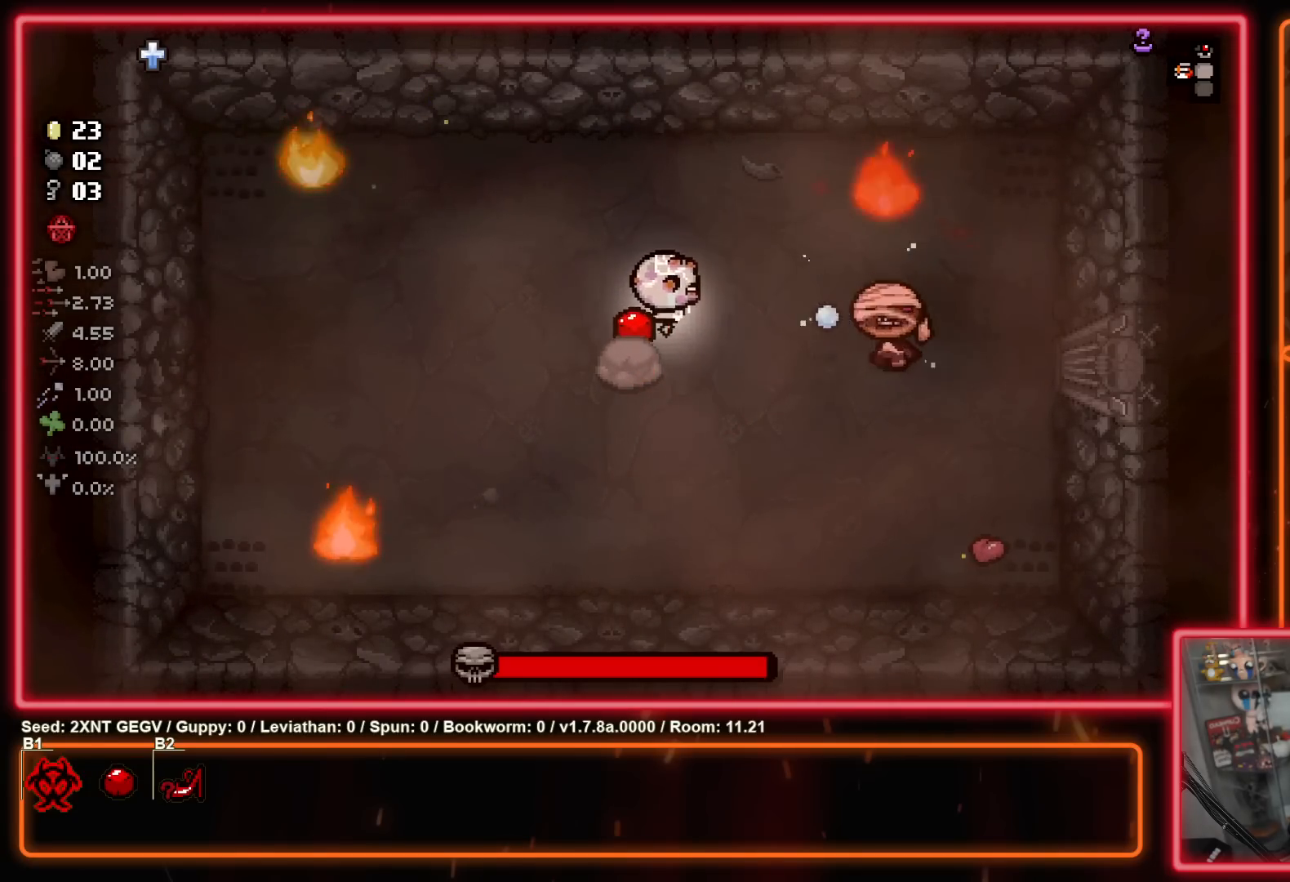
{"buttons": [], "left_stick": "left", "right_stick": "center", "events": [[83, "left_stick", "down-left"], [250, "B", "down"], [250, "left_stick", "left"], [367, "B", "up"]]}
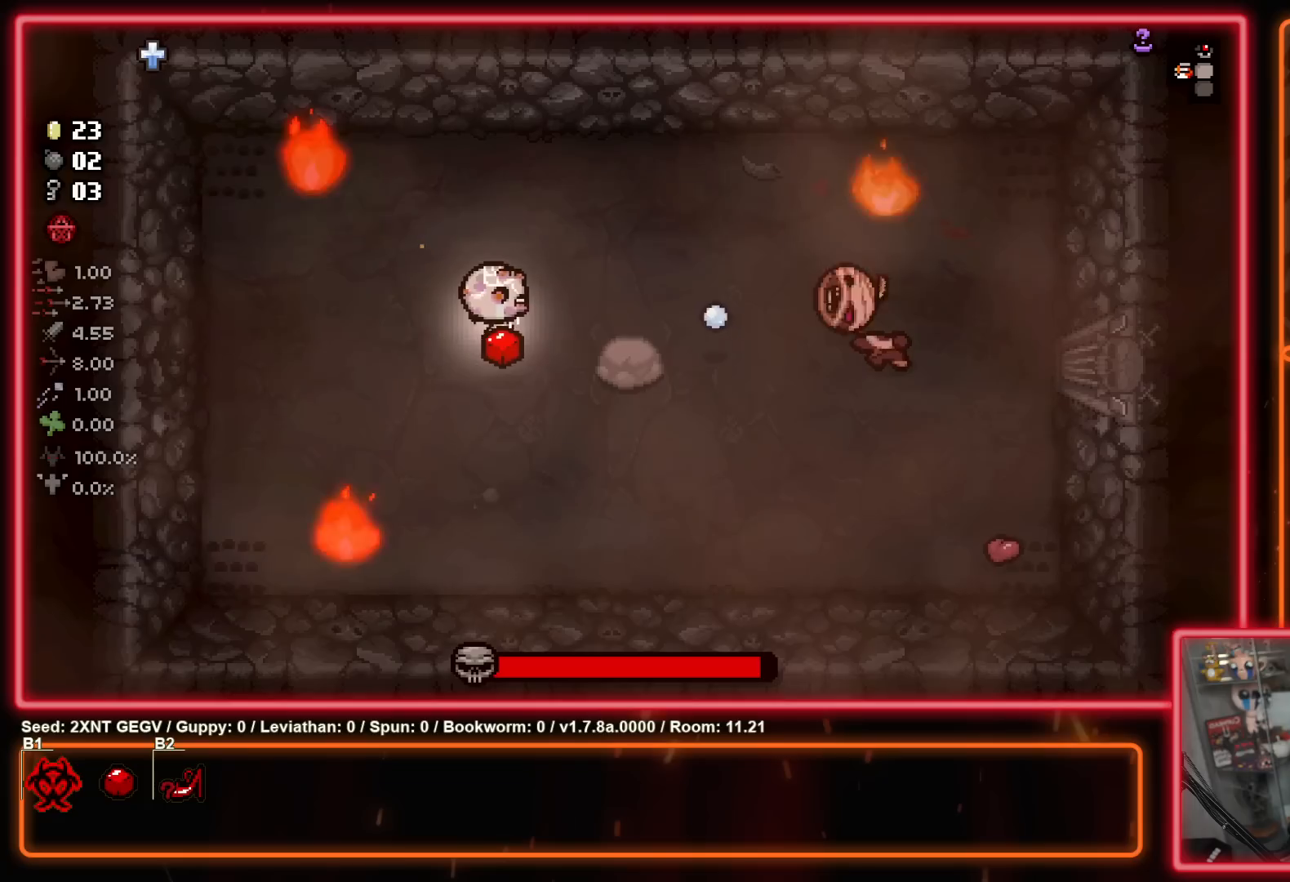
{"buttons": [], "left_stick": "up-right", "right_stick": "center", "events": [[17, "left_stick", "down"], [117, "left_stick", "right"], [133, "B", "down"], [200, "left_stick", "center"], [267, "B", "up"], [267, "left_stick", "down-right"], [367, "left_stick", "right"], [483, "left_stick", "up-right"]]}
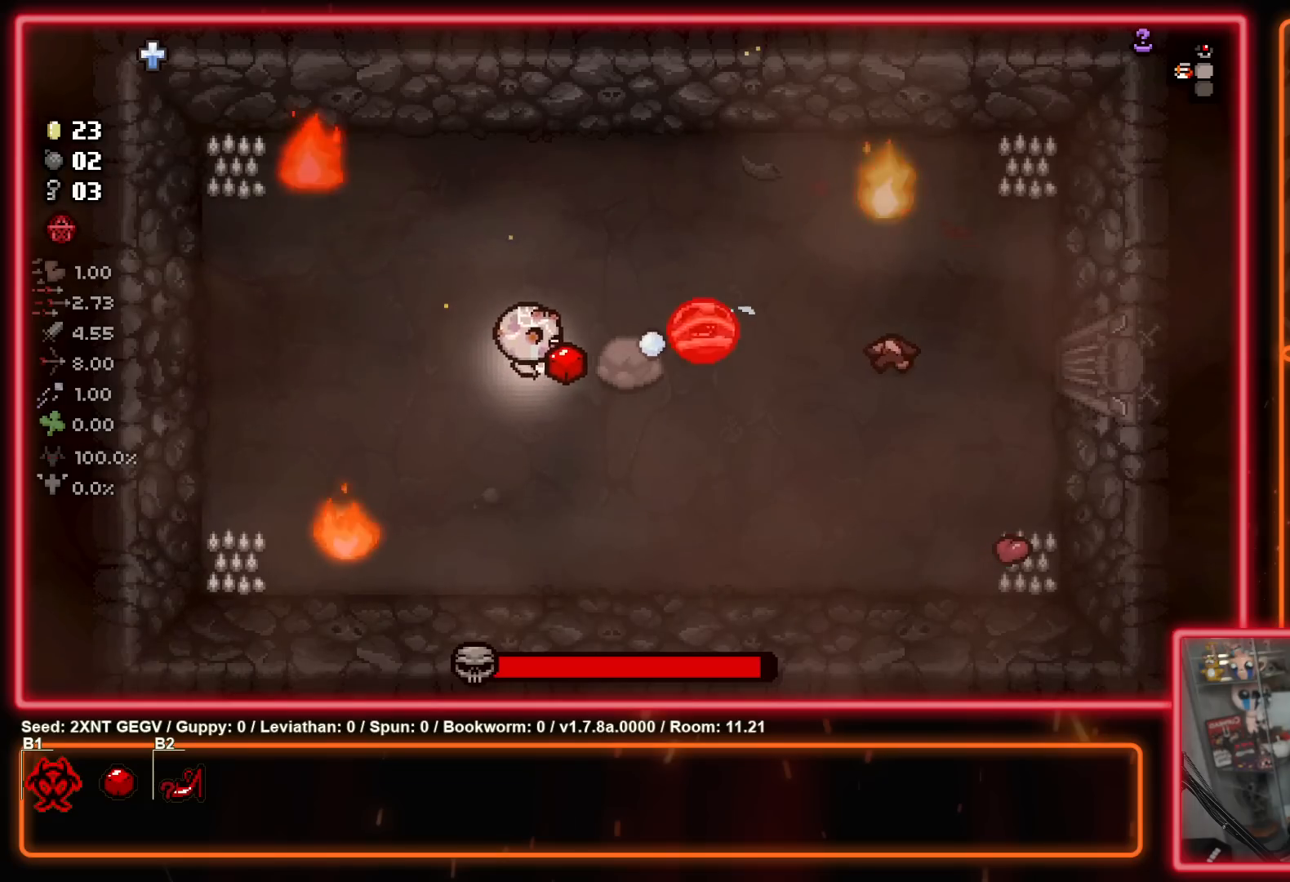
{"buttons": [], "left_stick": "up-left", "right_stick": "center", "events": [[100, "B", "down"], [167, "left_stick", "down-right"], [233, "B", "up"], [283, "left_stick", "up"], [450, "left_stick", "up-left"]]}
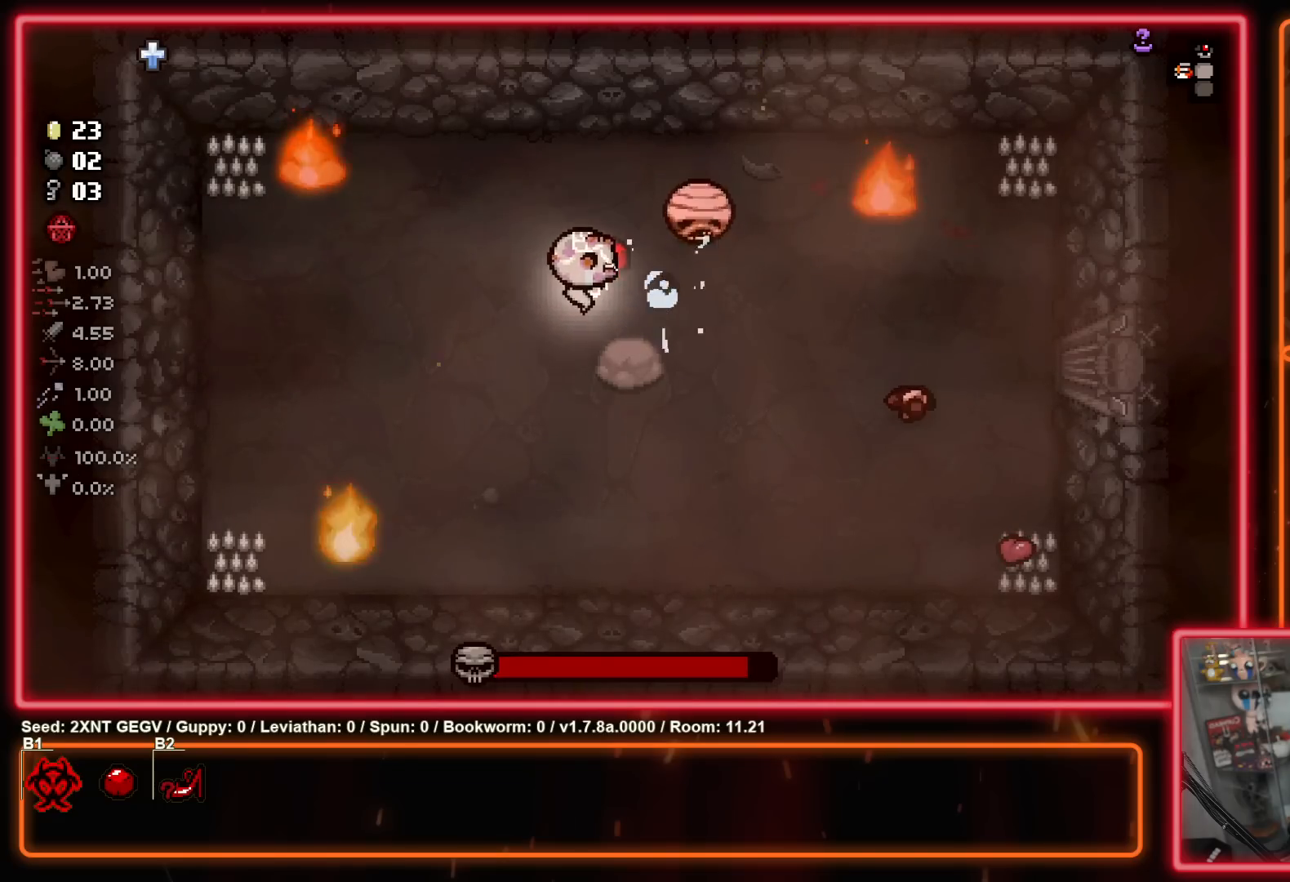
{"buttons": ["B"], "left_stick": "left", "right_stick": "center", "events": [[50, "left_stick", "up"], [117, "B", "down"], [233, "left_stick", "left"], [283, "B", "up"], [333, "left_stick", "up-right"], [467, "left_stick", "left"], [483, "B", "down"]]}
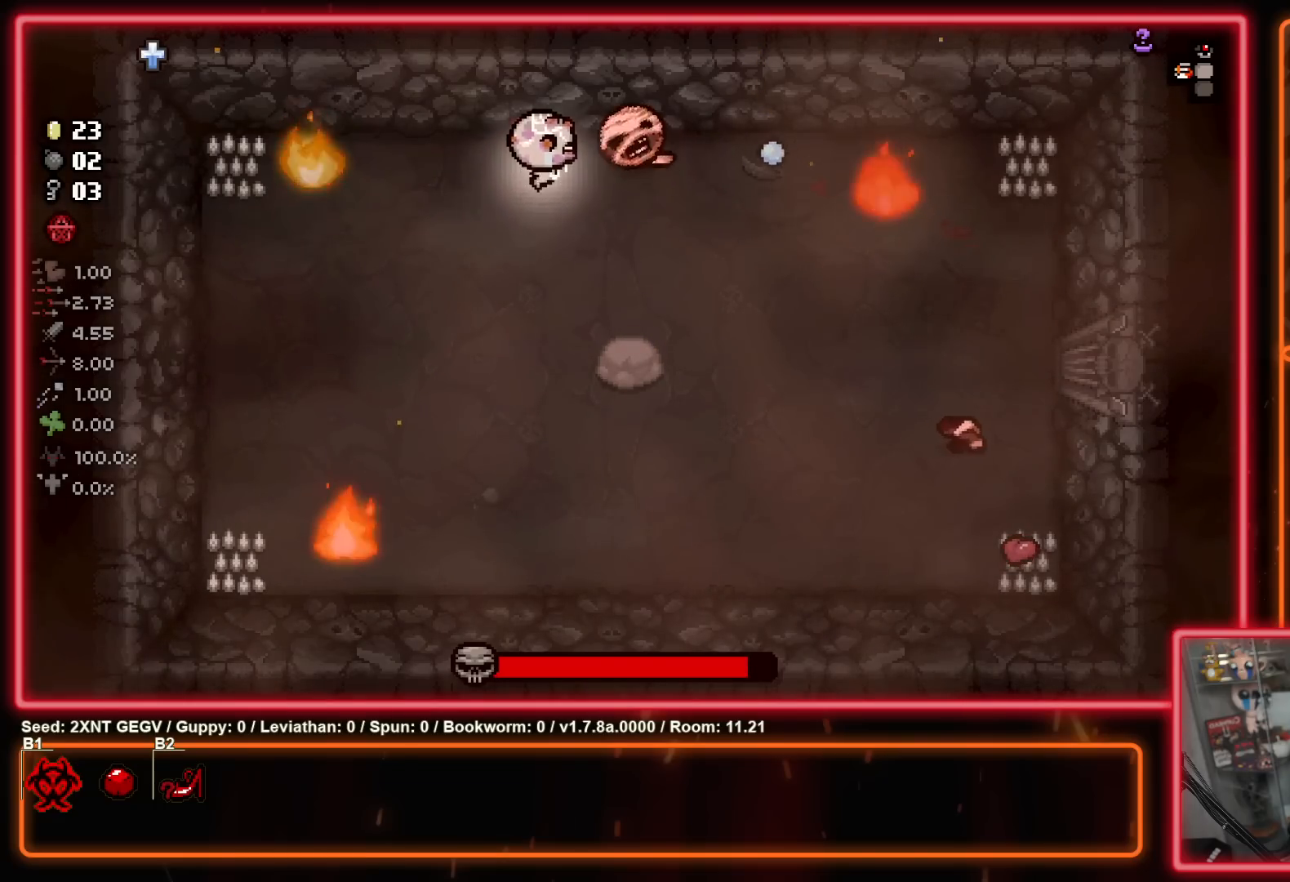
{"buttons": ["B"], "left_stick": "down", "right_stick": "center", "events": [[117, "B", "up"], [117, "left_stick", "center"], [200, "left_stick", "up"], [317, "left_stick", "down"], [433, "B", "down"]]}
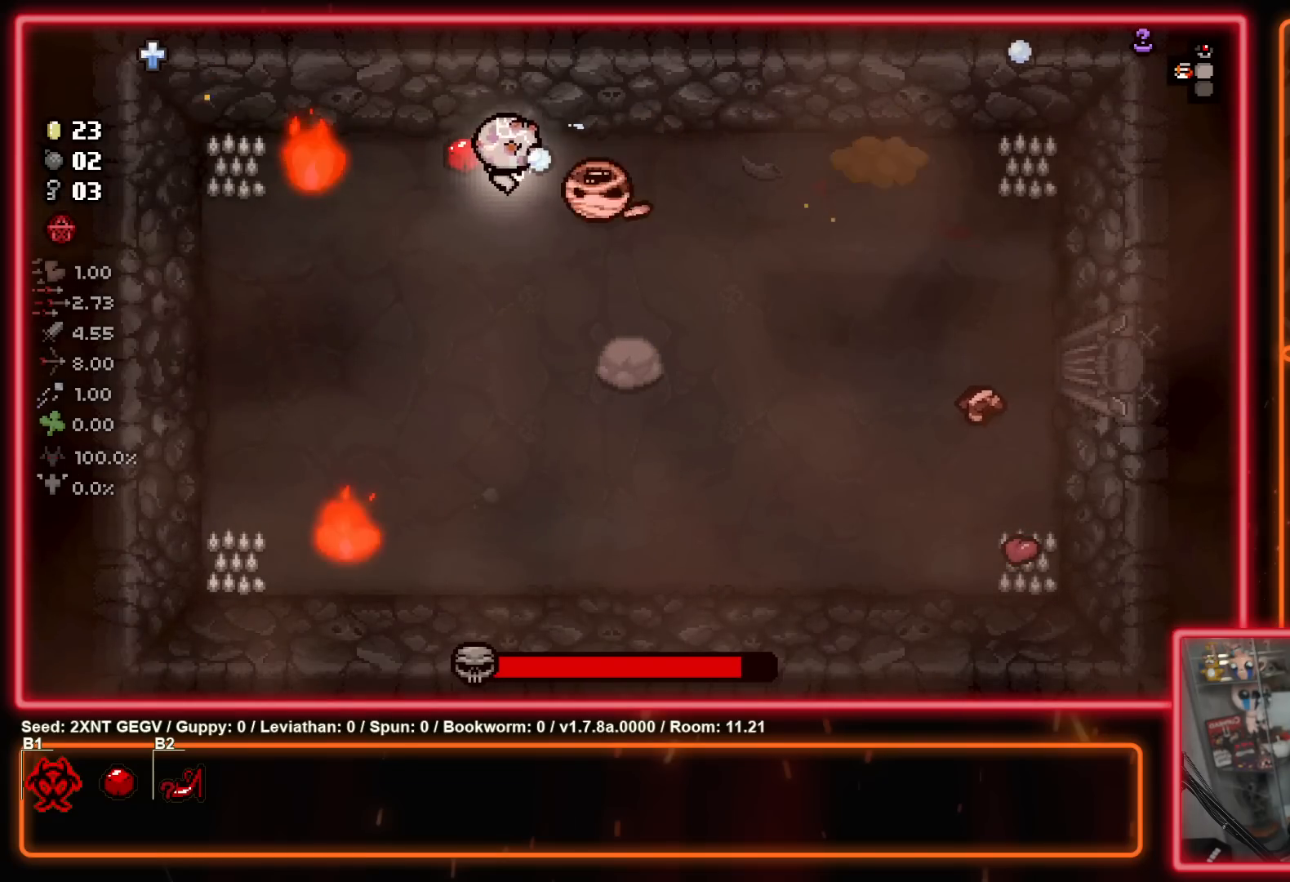
{"buttons": [], "left_stick": "down-left", "right_stick": "center", "events": [[17, "left_stick", "down-left"], [117, "B", "up"], [133, "left_stick", "center"], [267, "left_stick", "down-right"], [317, "B", "down"], [417, "left_stick", "down-left"], [450, "B", "up"]]}
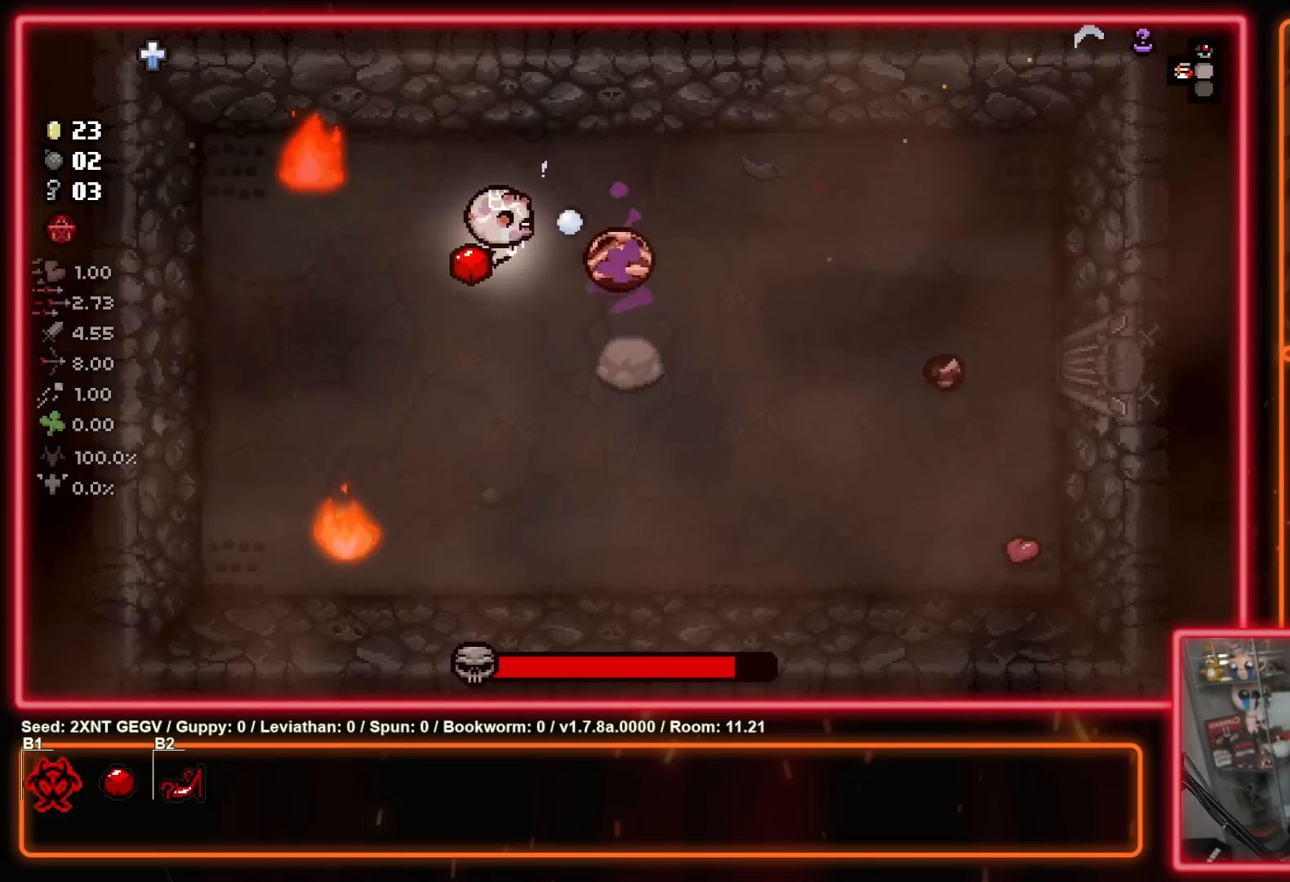
{"buttons": [], "left_stick": "down-right", "right_stick": "center", "events": [[50, "left_stick", "center"], [133, "left_stick", "down-right"], [217, "B", "down"], [267, "left_stick", "center"], [367, "B", "up"], [400, "left_stick", "down-right"]]}
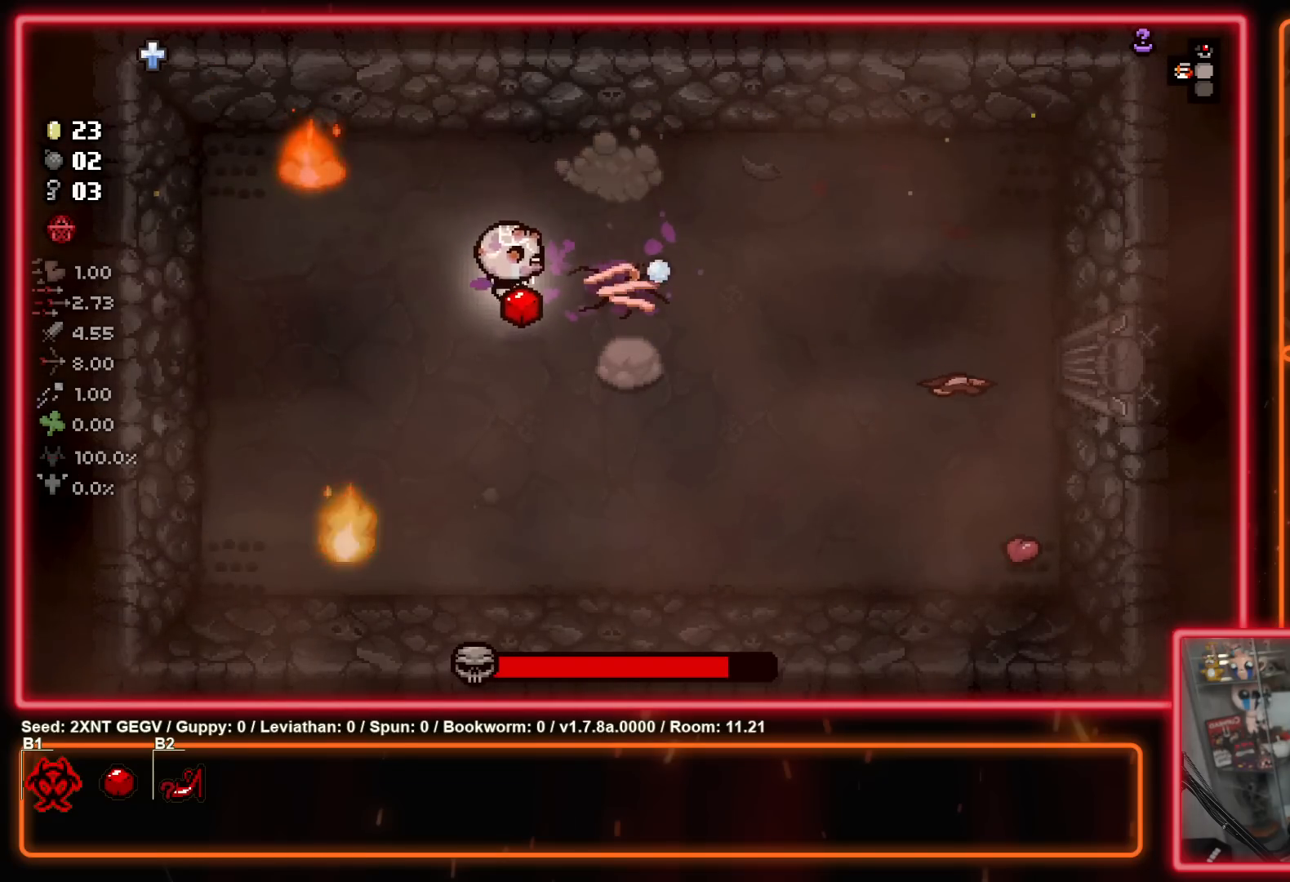
{"buttons": ["B"], "left_stick": "down-right", "right_stick": "center", "events": [[33, "left_stick", "right"], [83, "B", "down"], [250, "B", "up"], [283, "left_stick", "down-right"], [500, "B", "down"]]}
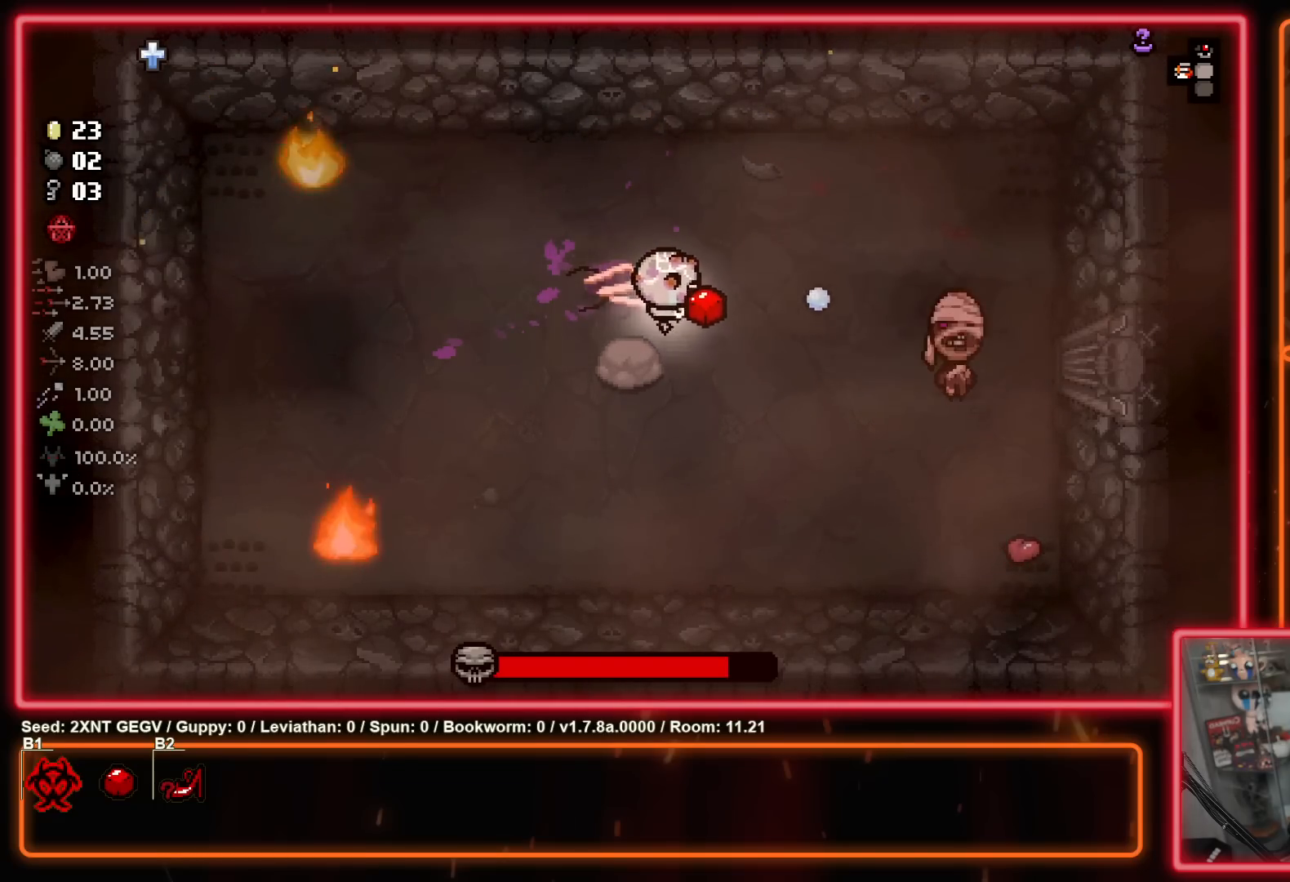
{"buttons": [], "left_stick": "center", "right_stick": "center", "events": [[150, "left_stick", "down-left"], [167, "B", "up"], [200, "left_stick", "center"], [317, "B", "down"], [483, "B", "up"]]}
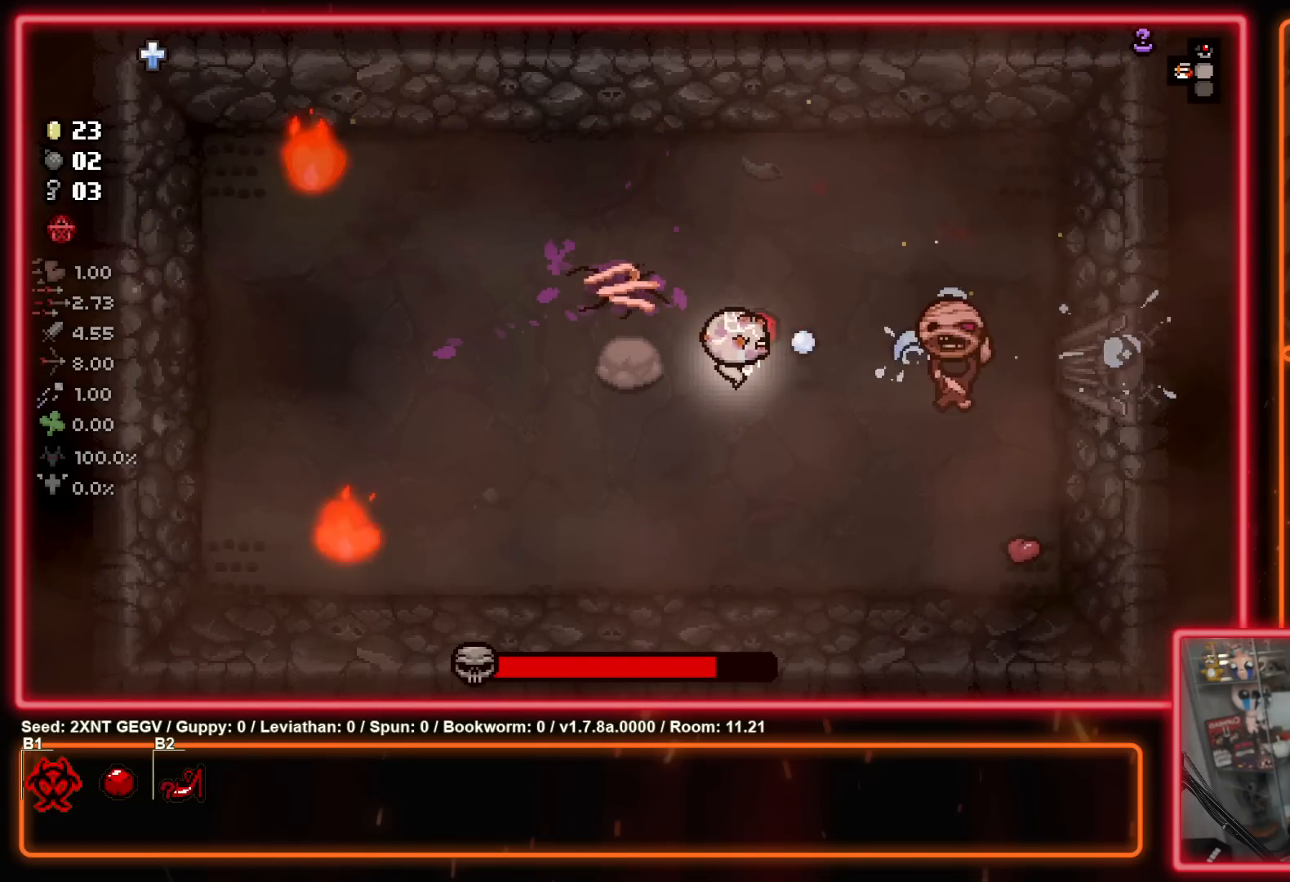
{"buttons": [], "left_stick": "left", "right_stick": "center", "events": [[133, "B", "down"], [133, "left_stick", "left"], [267, "left_stick", "down-left"], [333, "B", "up"], [400, "left_stick", "left"]]}
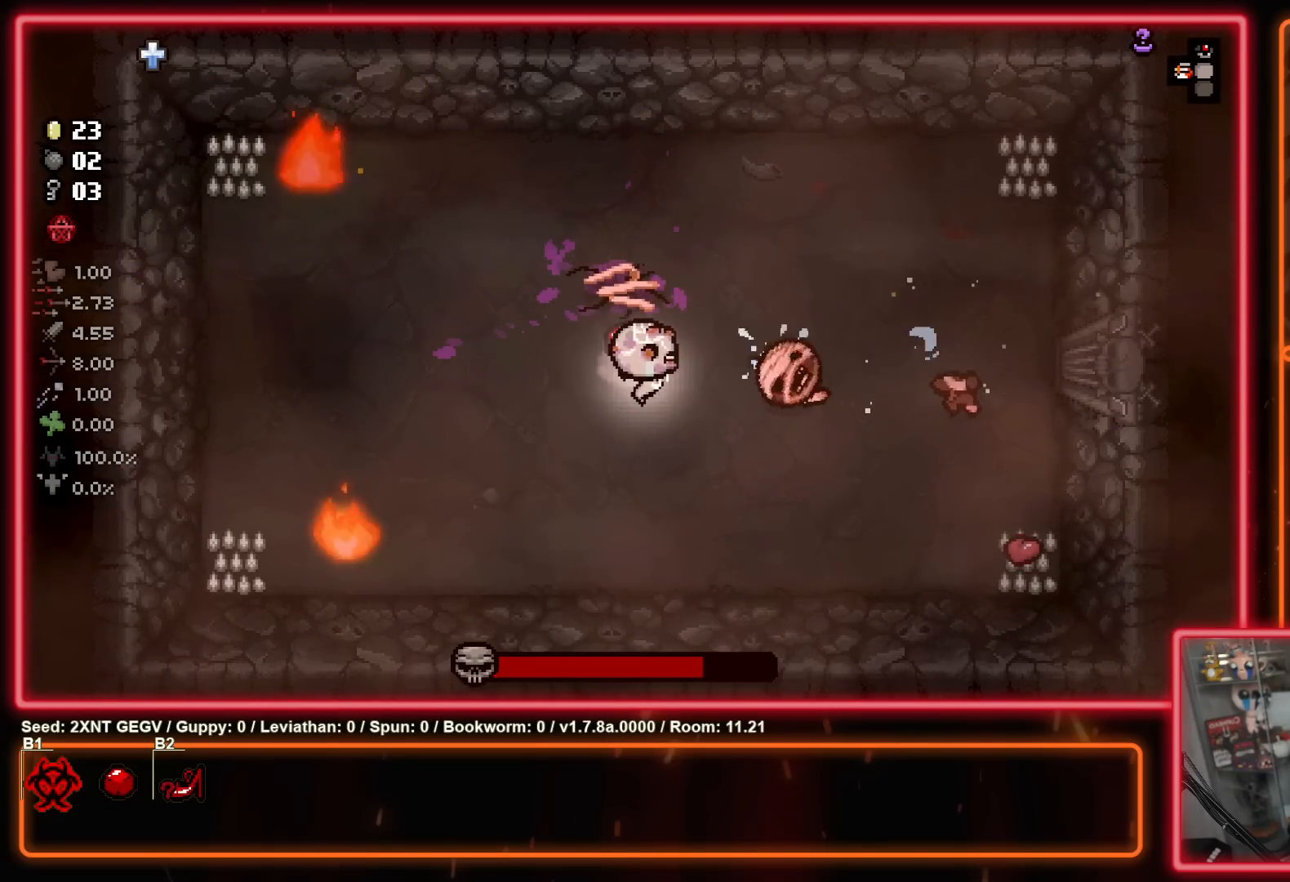
{"buttons": ["B"], "left_stick": "up-left", "right_stick": "center", "events": [[33, "B", "down"], [233, "B", "up"], [333, "left_stick", "down"], [467, "B", "down"], [483, "left_stick", "up-left"]]}
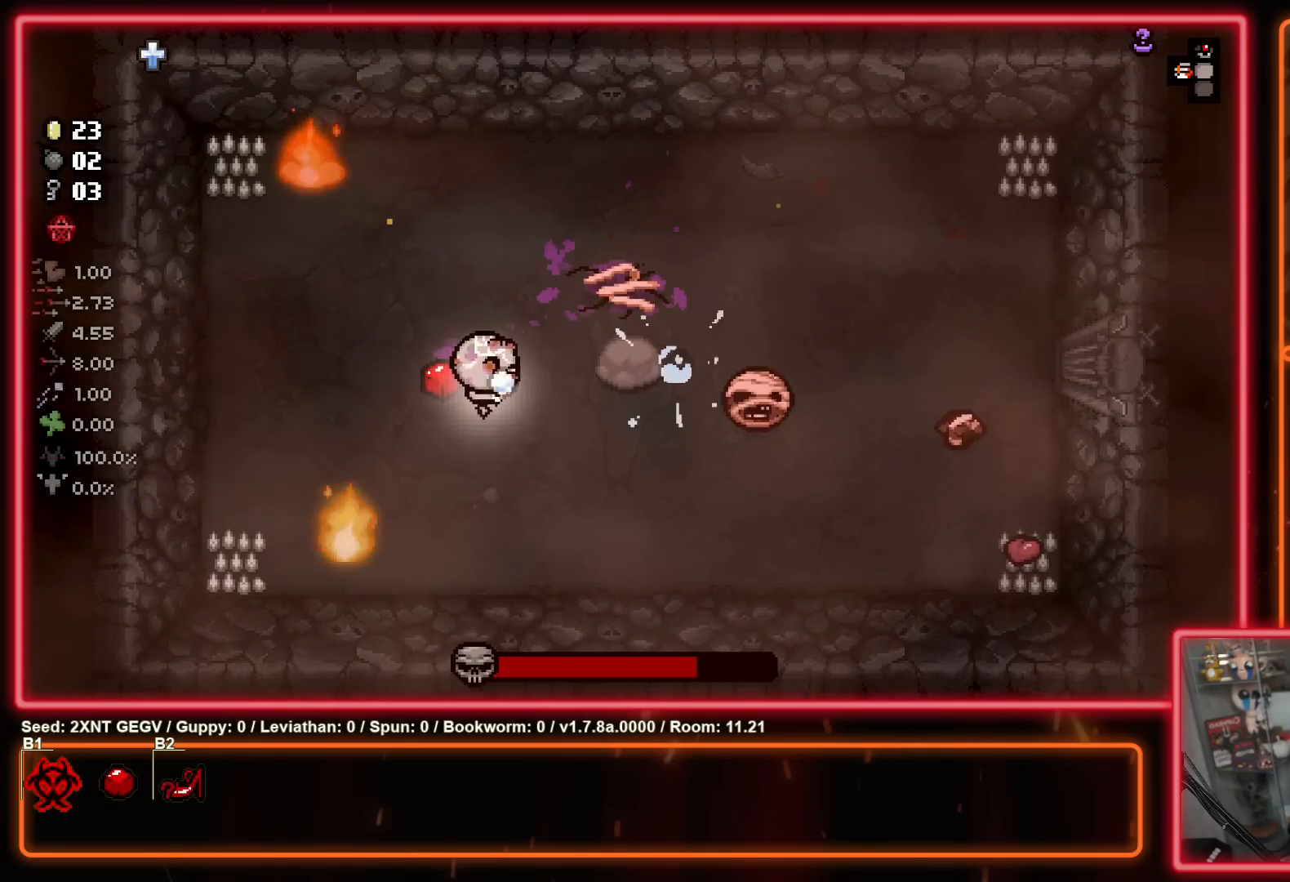
{"buttons": ["B"], "left_stick": "down-right", "right_stick": "center", "events": [[17, "left_stick", "left"], [117, "left_stick", "down-right"], [150, "B", "up"], [183, "left_stick", "right"], [350, "left_stick", "center"], [383, "B", "down"], [417, "left_stick", "down-right"]]}
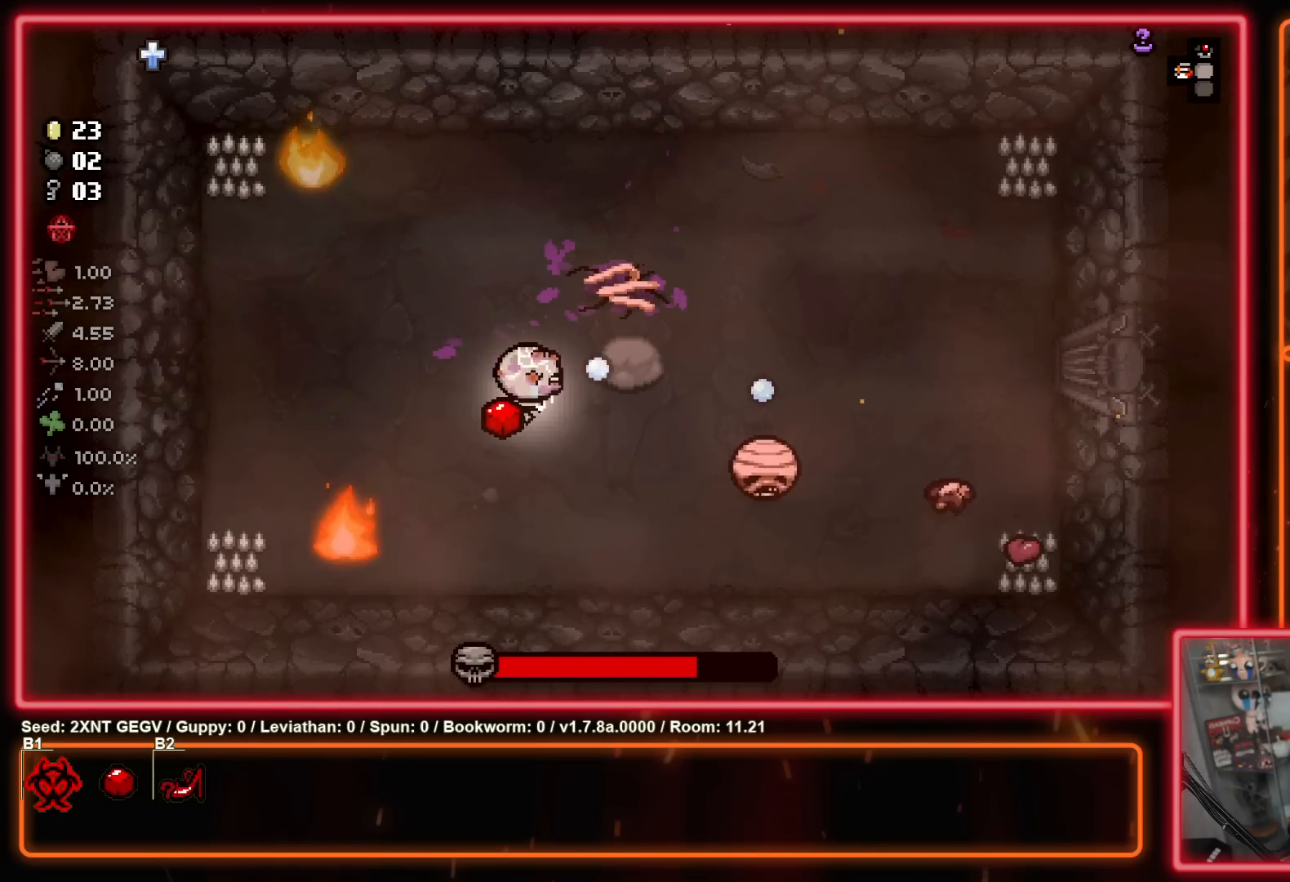
{"buttons": [], "left_stick": "left", "right_stick": "center", "events": [[50, "B", "up"], [183, "left_stick", "center"], [217, "B", "down"], [300, "left_stick", "left"], [400, "B", "up"]]}
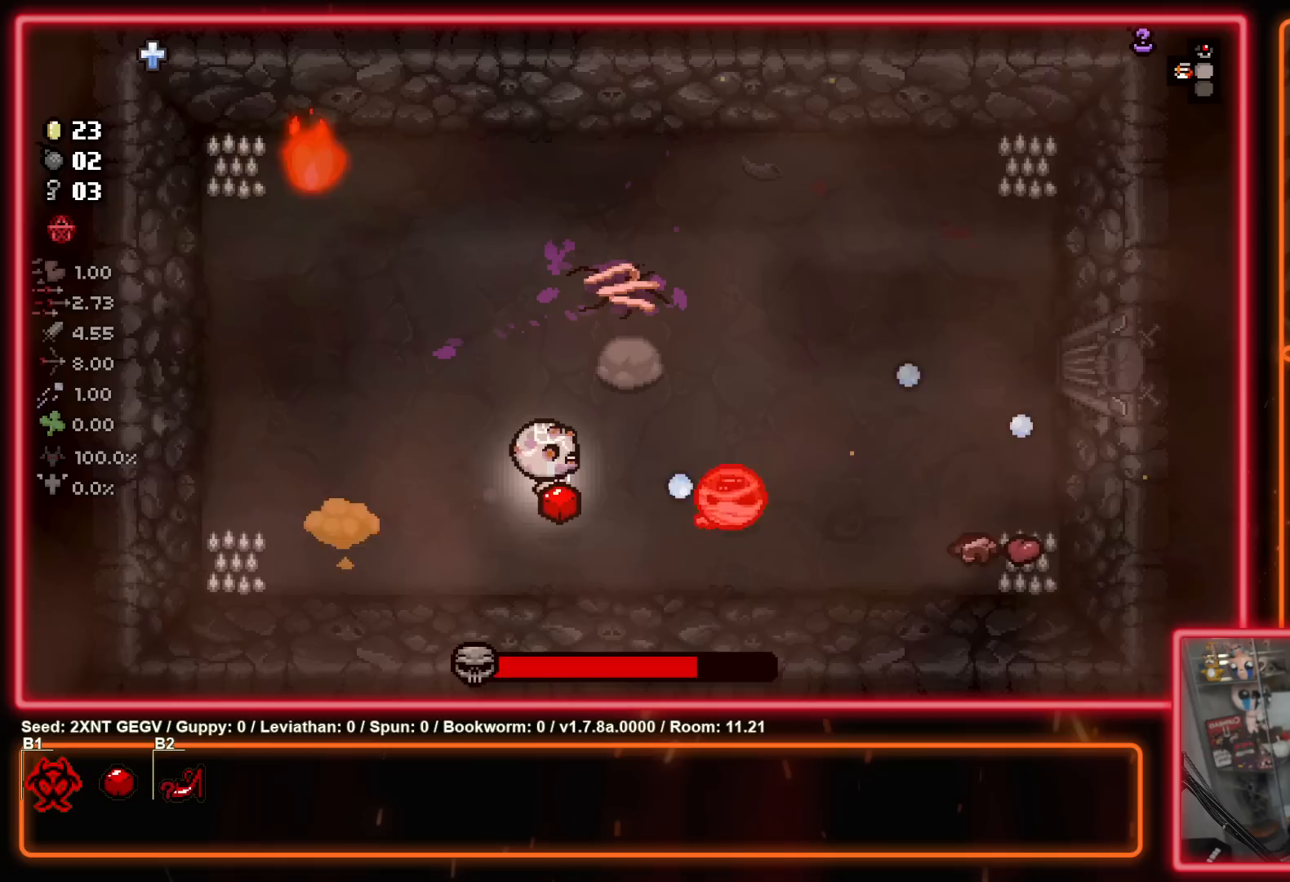
{"buttons": ["B"], "left_stick": "center", "right_stick": "center", "events": [[17, "left_stick", "down-right"], [133, "B", "down"], [200, "left_stick", "center"], [300, "B", "up"], [333, "left_stick", "right"], [483, "left_stick", "center"], [500, "B", "down"]]}
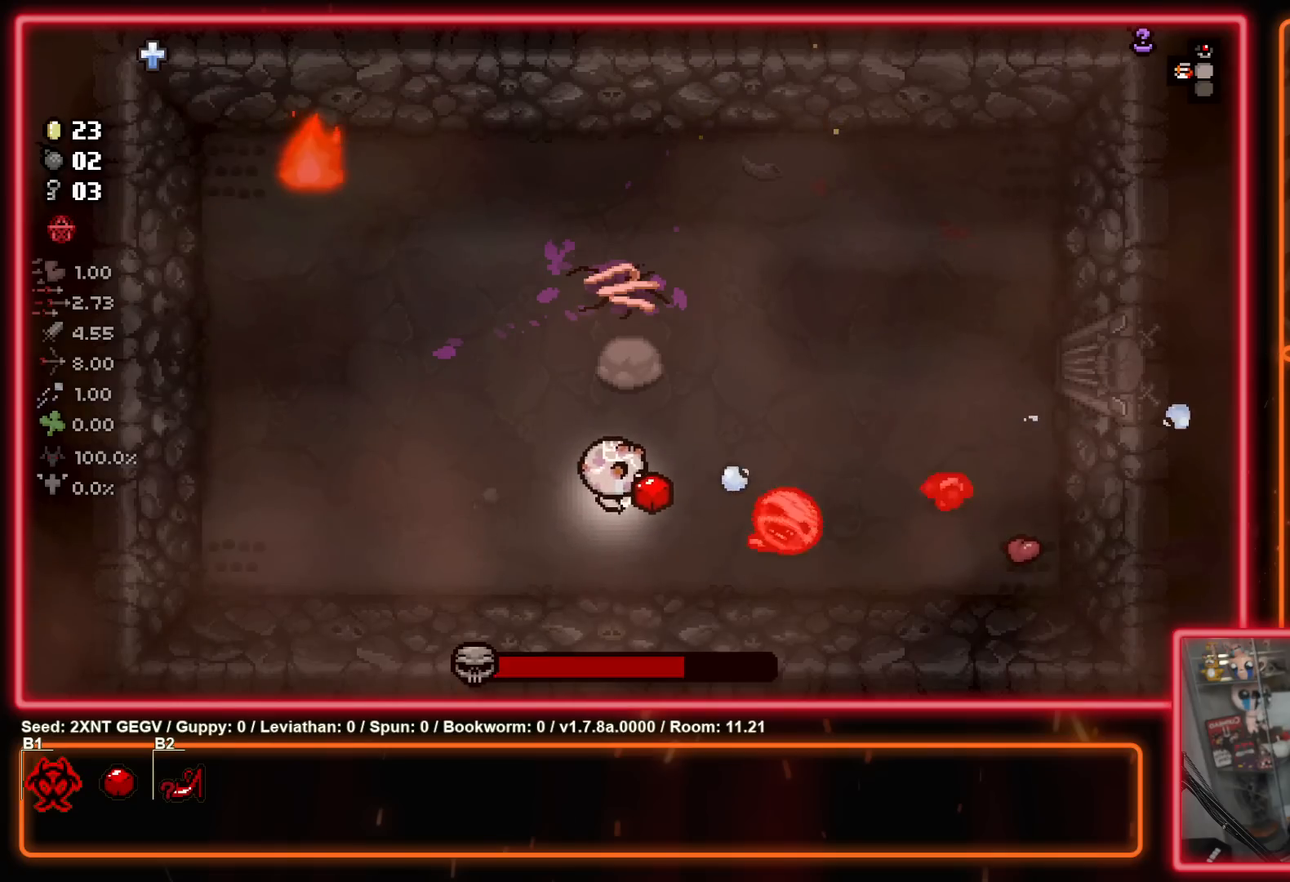
{"buttons": ["B"], "left_stick": "center", "right_stick": "center", "events": [[150, "B", "up"], [167, "left_stick", "down-right"], [283, "left_stick", "center"], [383, "B", "down"]]}
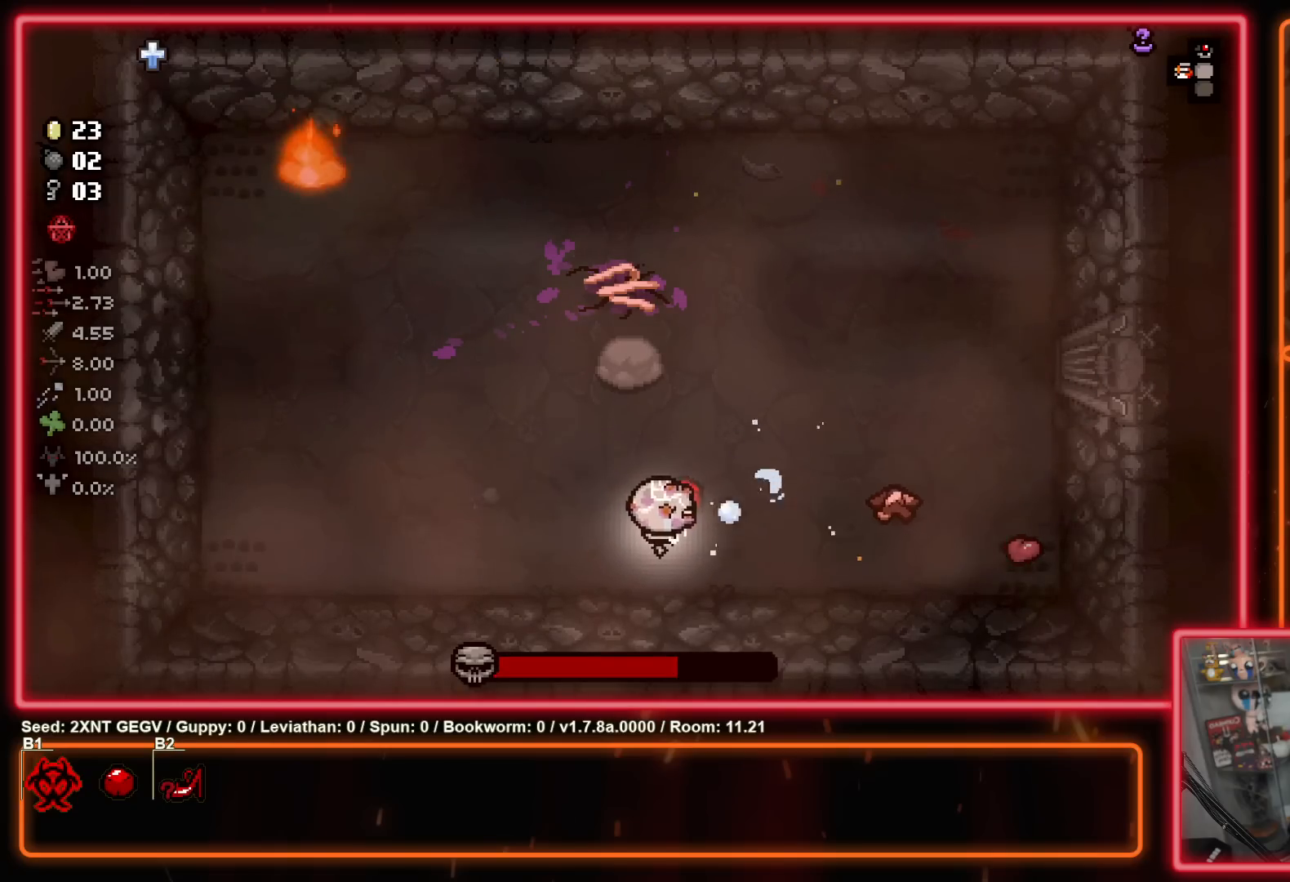
{"buttons": [], "left_stick": "center", "right_stick": "center", "events": [[17, "B", "up"], [67, "left_stick", "up-right"], [200, "left_stick", "center"], [233, "B", "down"], [383, "B", "up"]]}
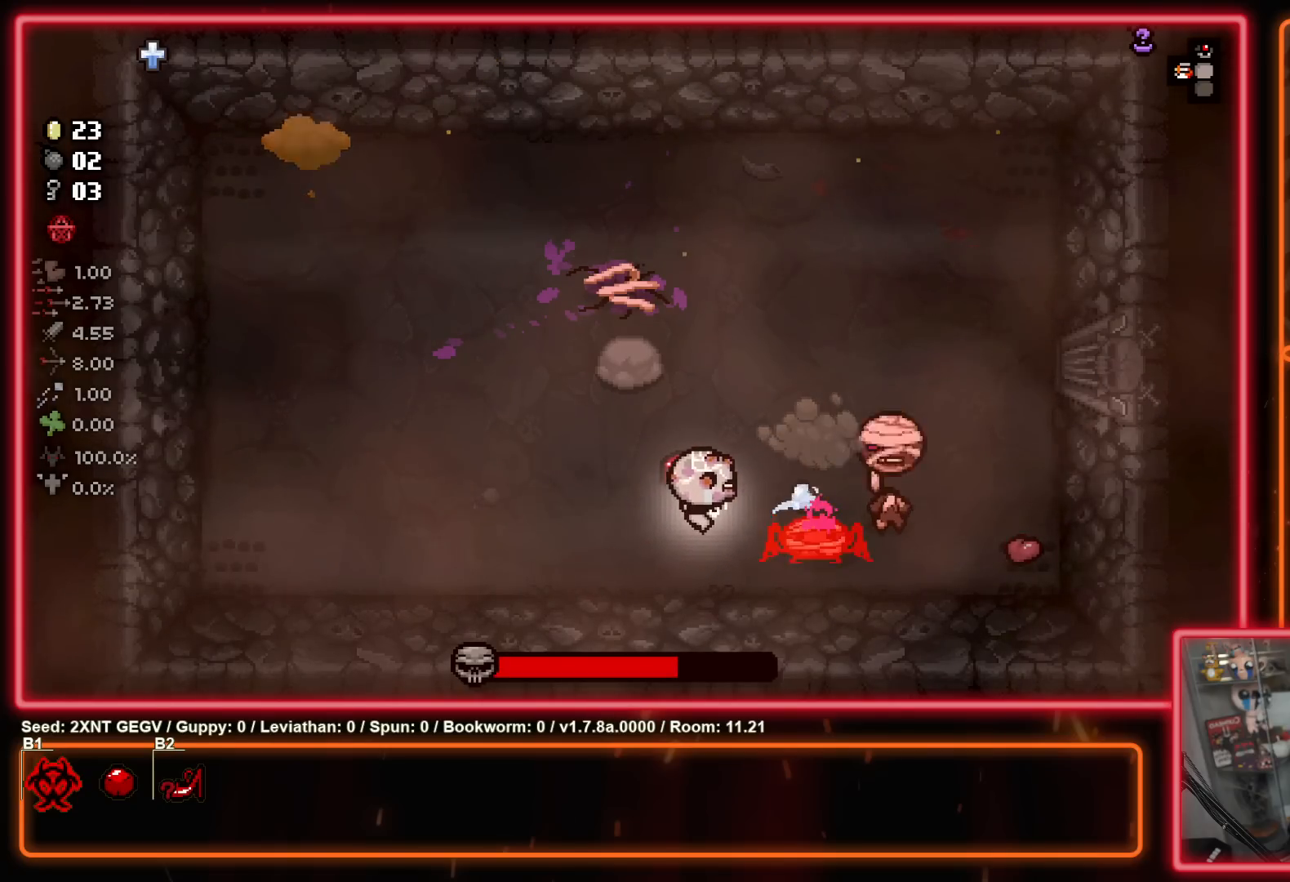
{"buttons": ["B"], "left_stick": "center", "right_stick": "center", "events": [[83, "B", "down"], [233, "B", "up"], [300, "left_stick", "down-left"], [433, "B", "down"], [450, "left_stick", "center"]]}
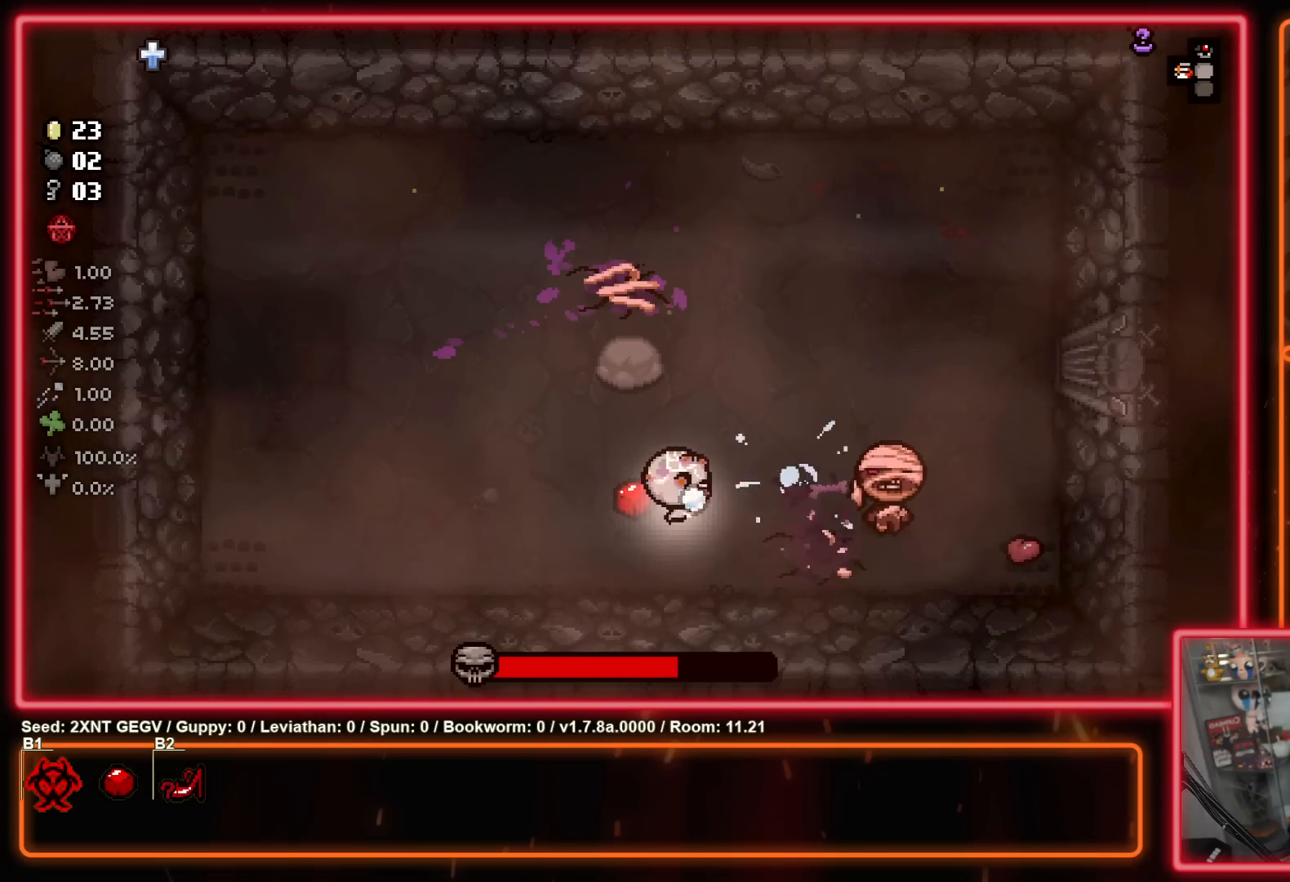
{"buttons": ["B"], "left_stick": "up-left", "right_stick": "center", "events": [[117, "B", "up"], [283, "left_stick", "up-right"], [300, "B", "down"], [417, "left_stick", "up-left"]]}
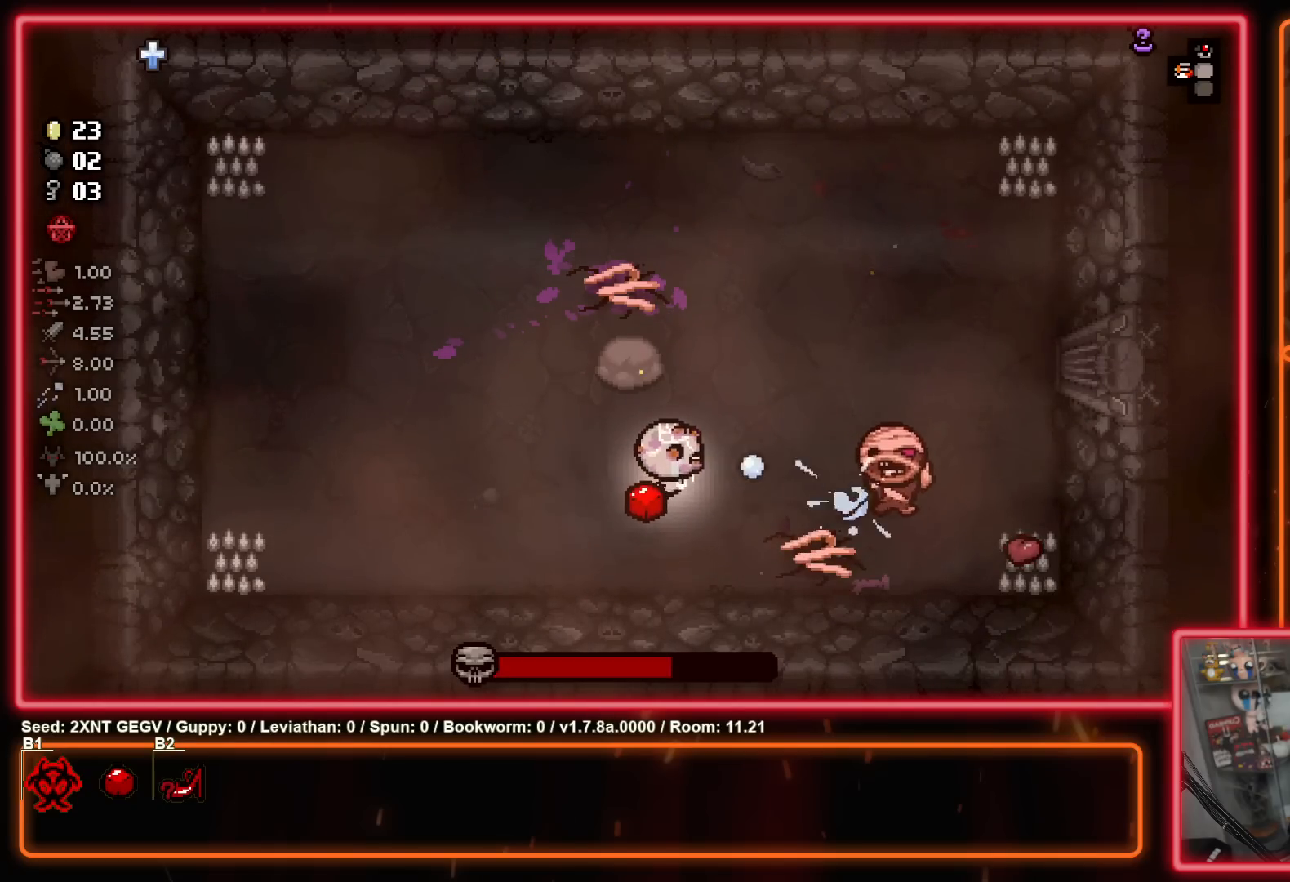
{"buttons": [], "left_stick": "center", "right_stick": "center", "events": [[17, "B", "up"], [50, "left_stick", "center"], [167, "B", "down"], [167, "left_stick", "left"], [367, "B", "up"], [383, "left_stick", "center"]]}
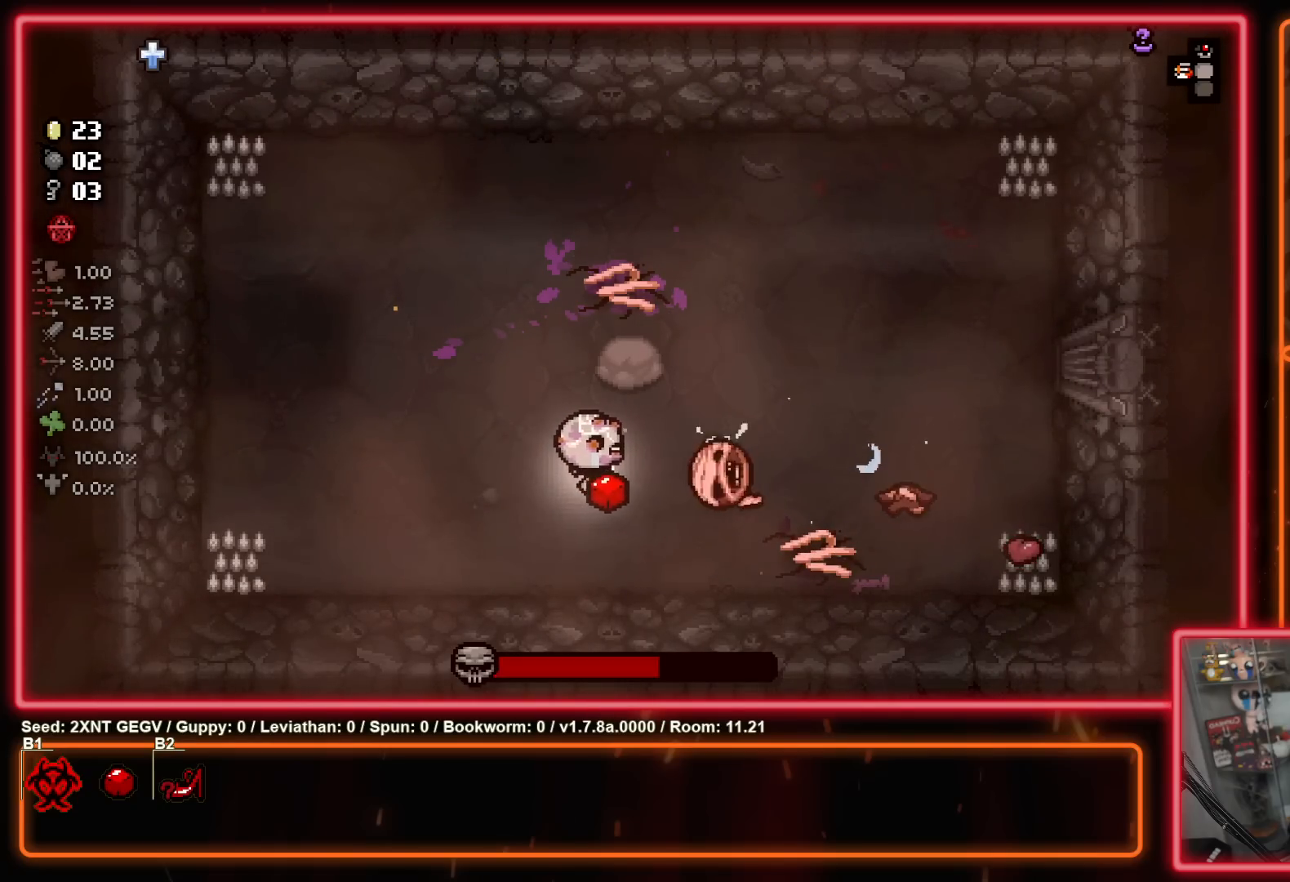
{"buttons": ["B"], "left_stick": "down", "right_stick": "center", "events": [[67, "B", "down"], [233, "B", "up"], [433, "left_stick", "down"], [500, "B", "down"]]}
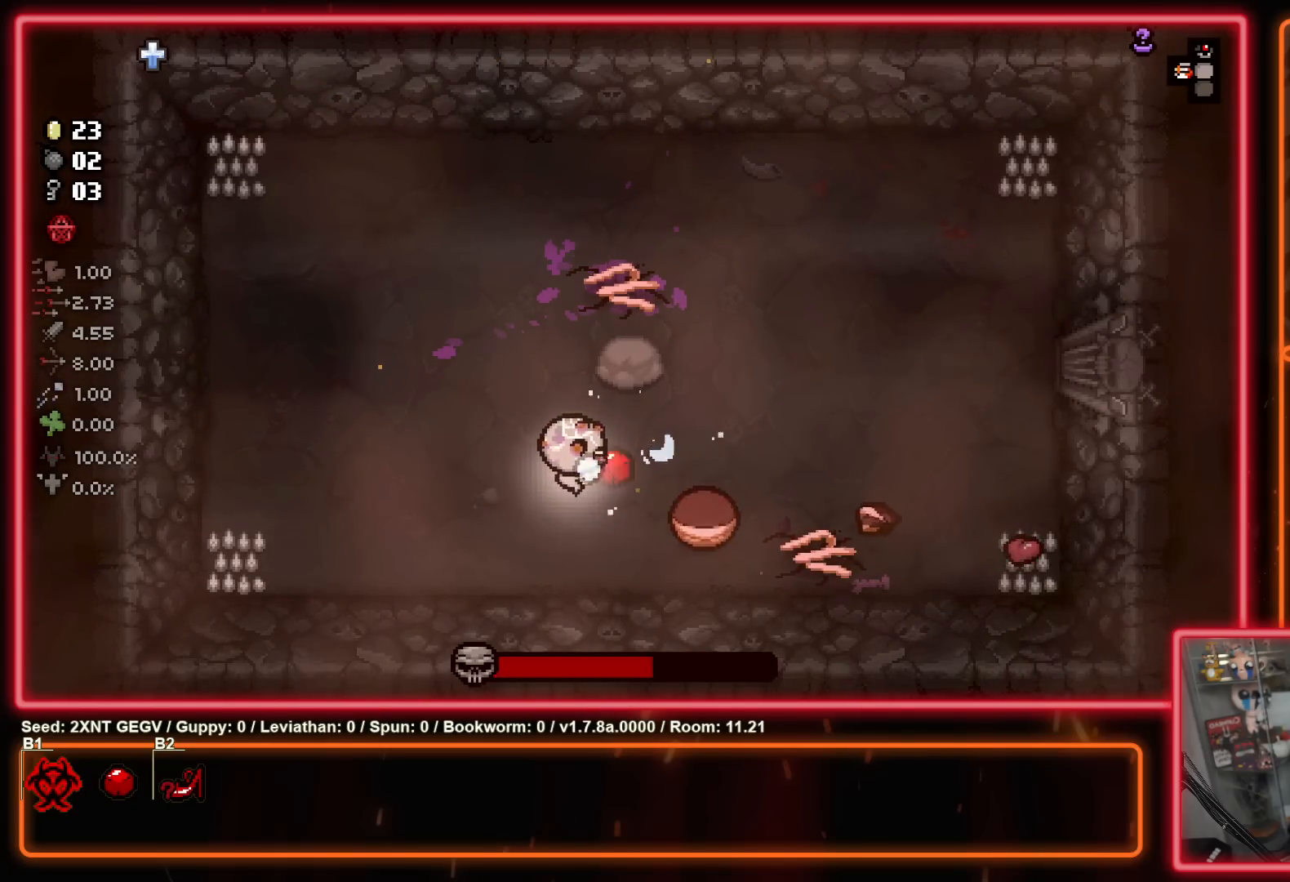
{"buttons": [], "left_stick": "up", "right_stick": "center", "events": [[50, "left_stick", "down-right"], [150, "B", "up"], [183, "left_stick", "center"], [350, "B", "down"], [483, "left_stick", "up"], [500, "B", "up"]]}